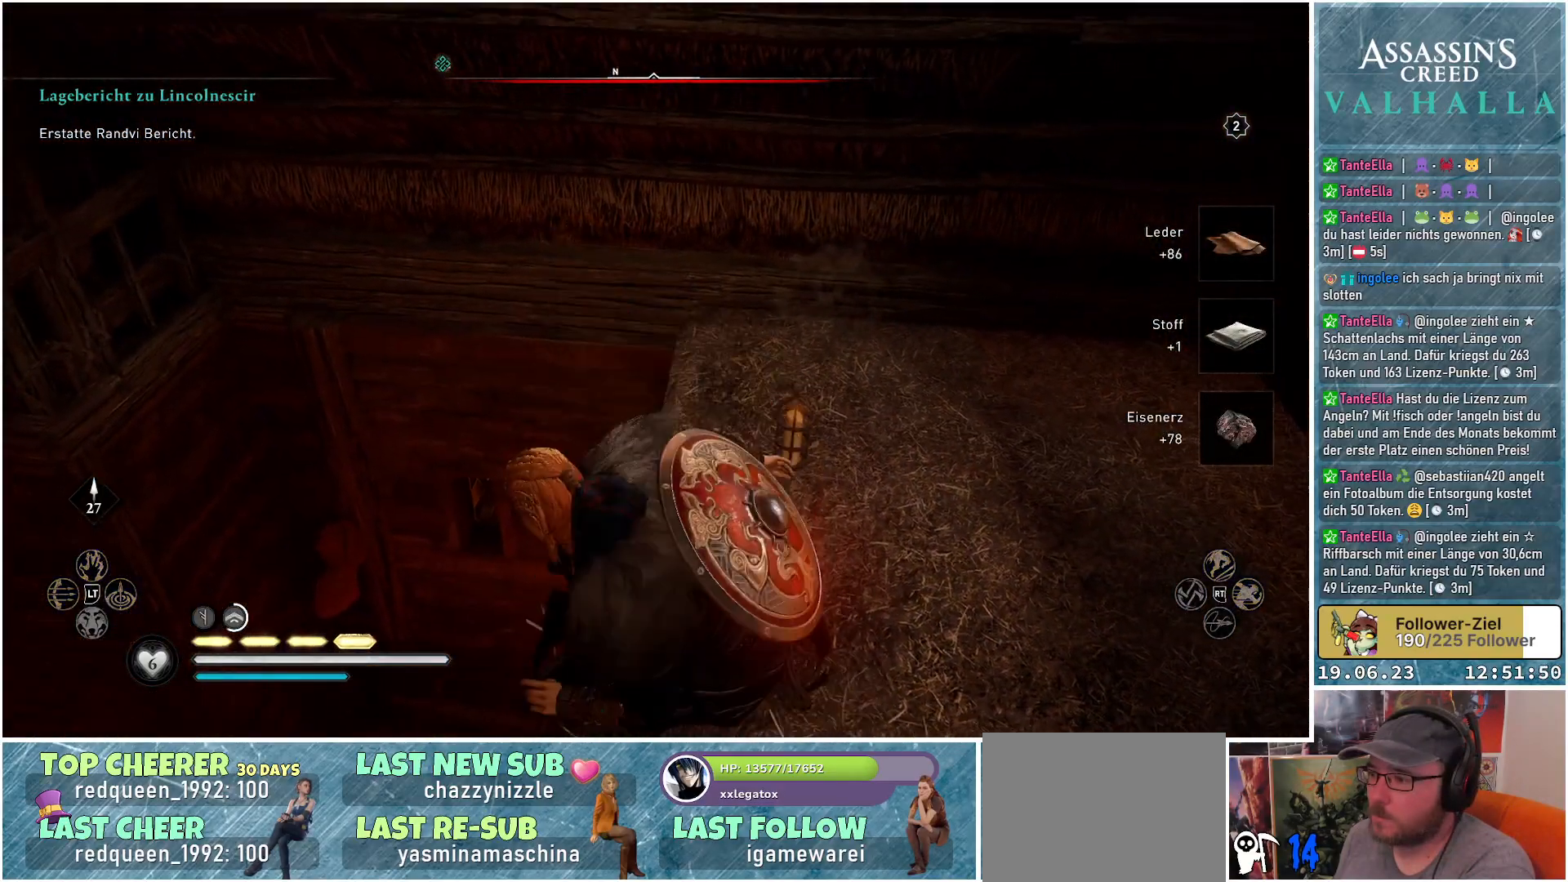
Gameplay with a controller (Xbox layout); each line is a JSON object with the inputs held at the frame after it. "events" lists button and stick changes between this image and that frame as [ms after this image, input, new state], when the widget could be followed in between.
{"buttons": ["B"], "left_stick": "center", "right_stick": "center", "events": [[150, "left_stick", "center"]]}
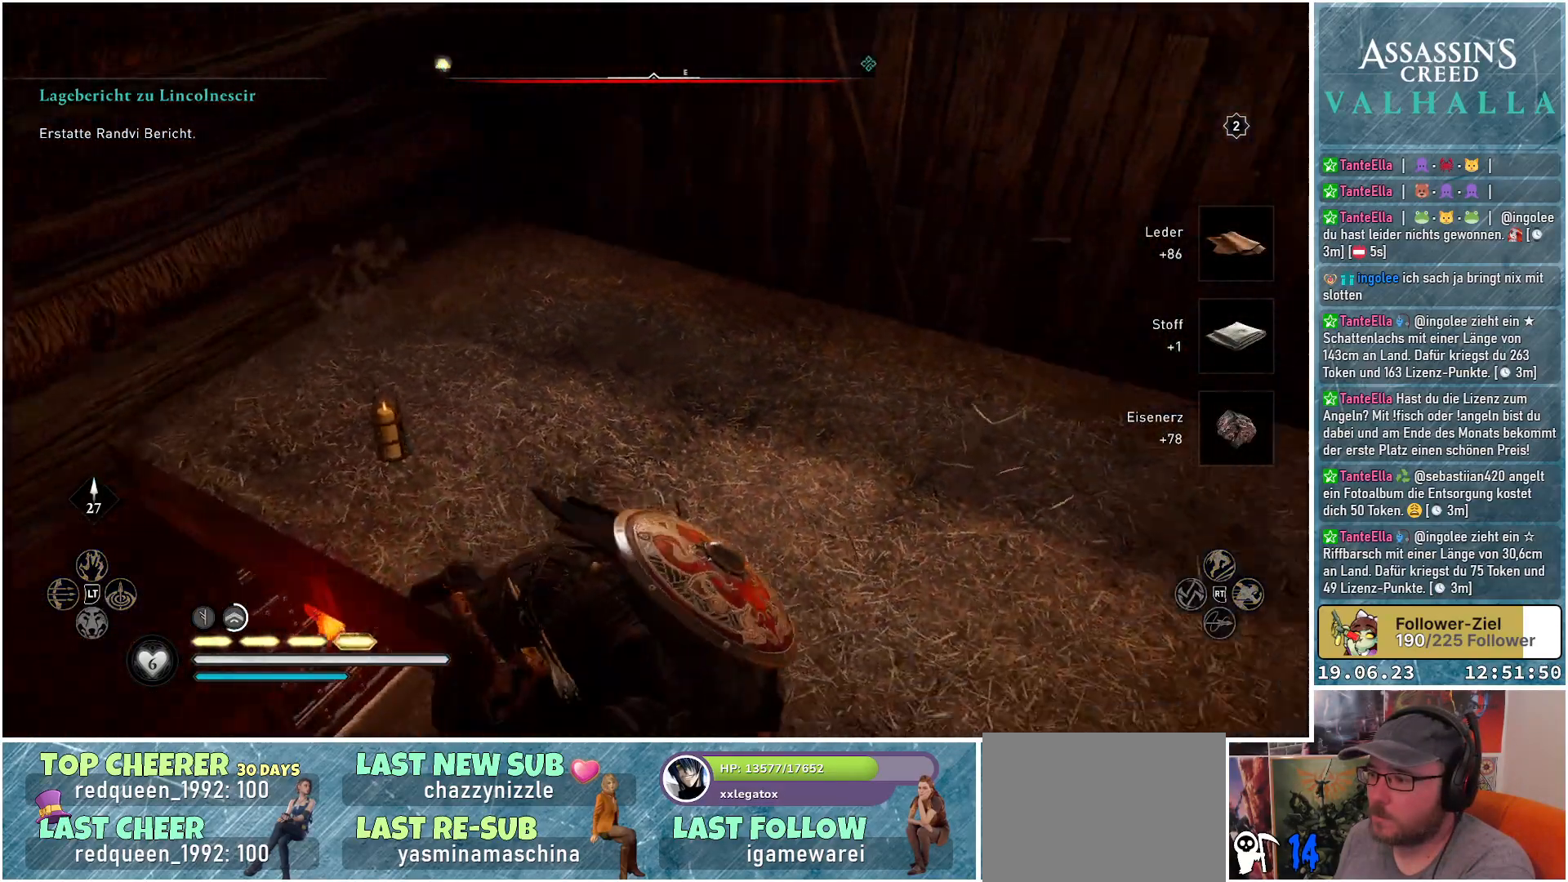
{"buttons": ["B"], "left_stick": "center", "right_stick": "center", "events": []}
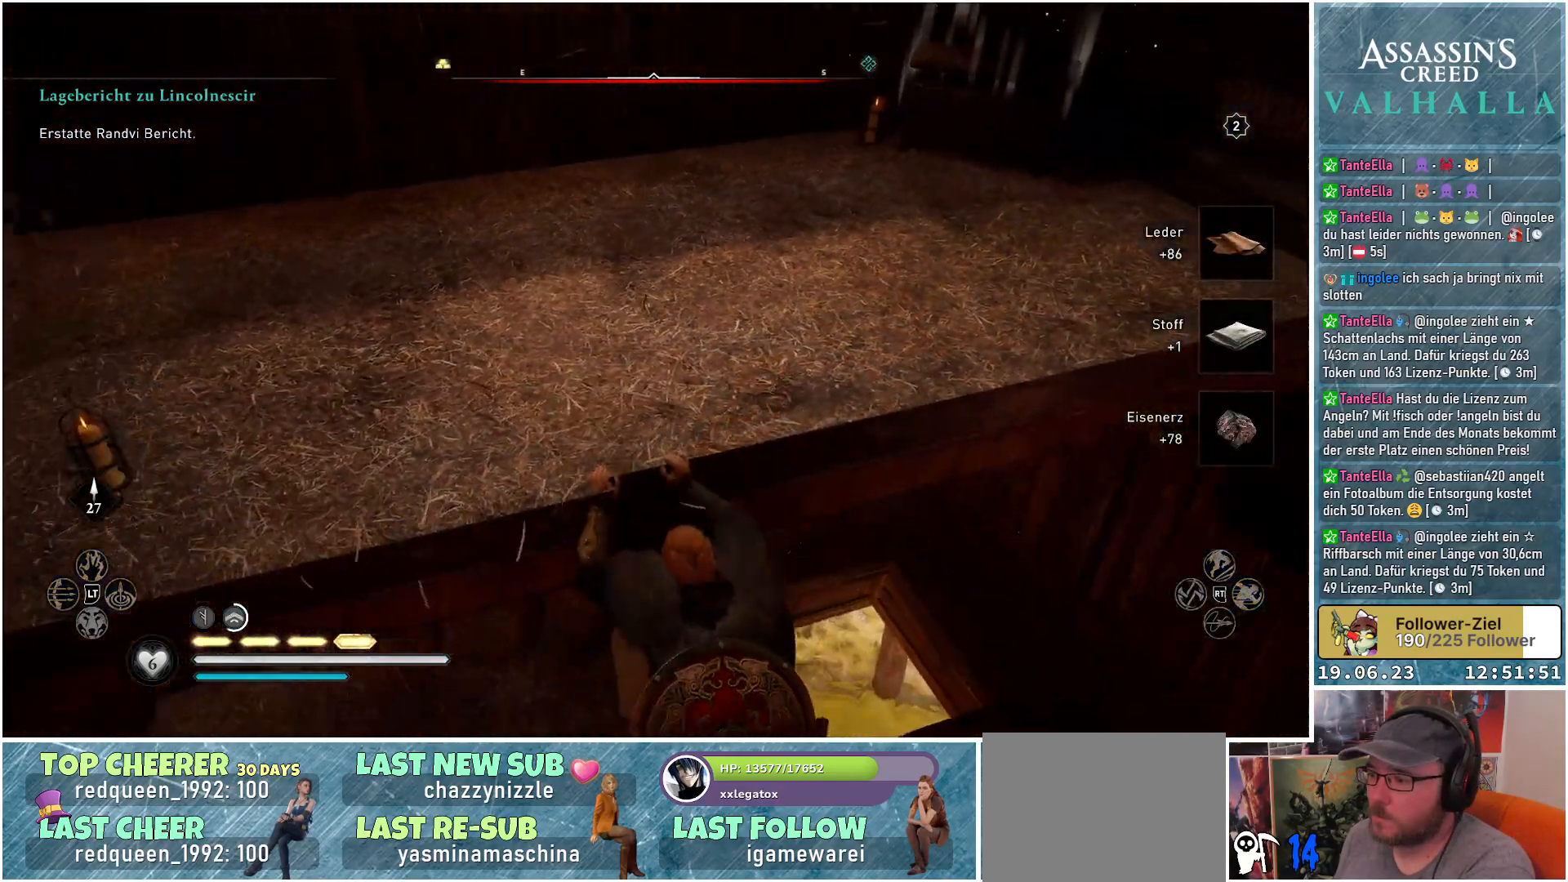
{"buttons": ["B"], "left_stick": "center", "right_stick": "center", "events": []}
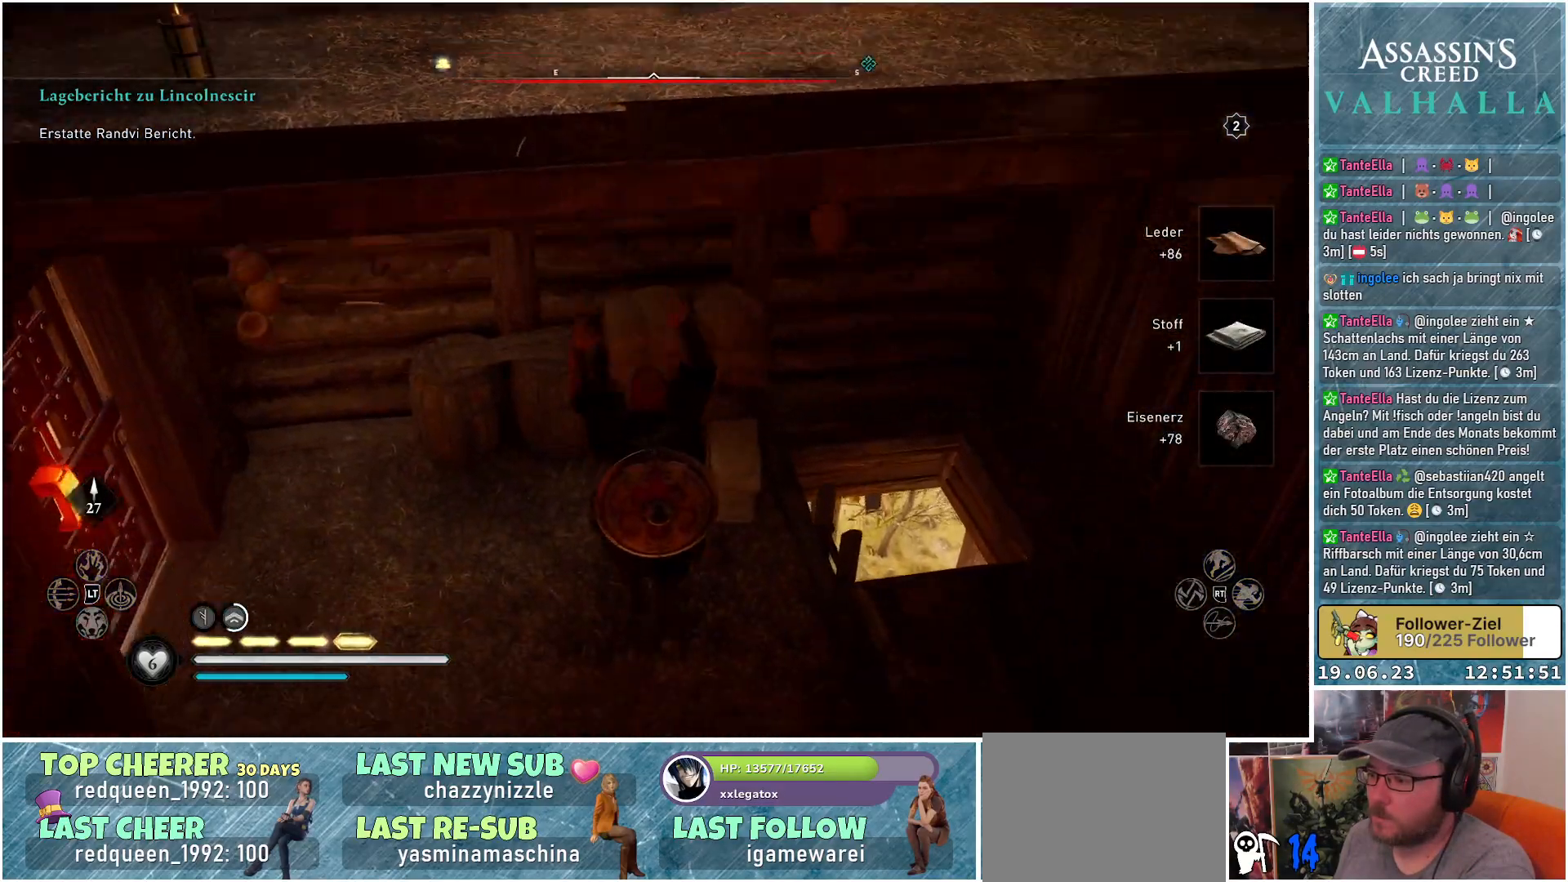
{"buttons": [], "left_stick": "center", "right_stick": "left", "events": [[83, "B", "up"], [417, "right_stick", "left"]]}
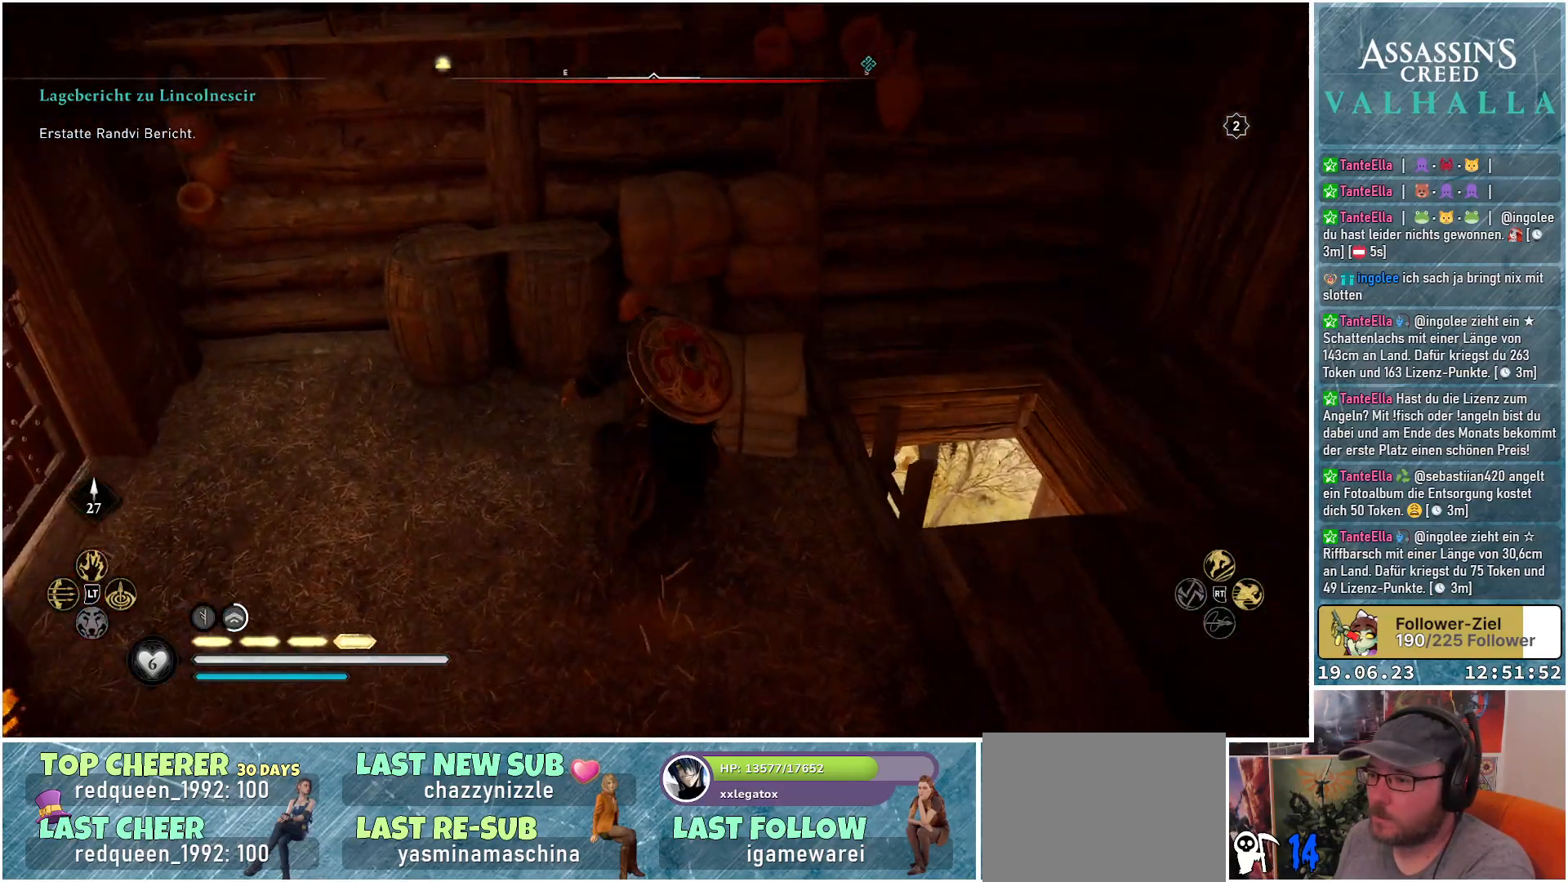
{"buttons": [], "left_stick": "up-left", "right_stick": "up-left", "events": [[33, "left_stick", "up-left"], [150, "right_stick", "up-left"]]}
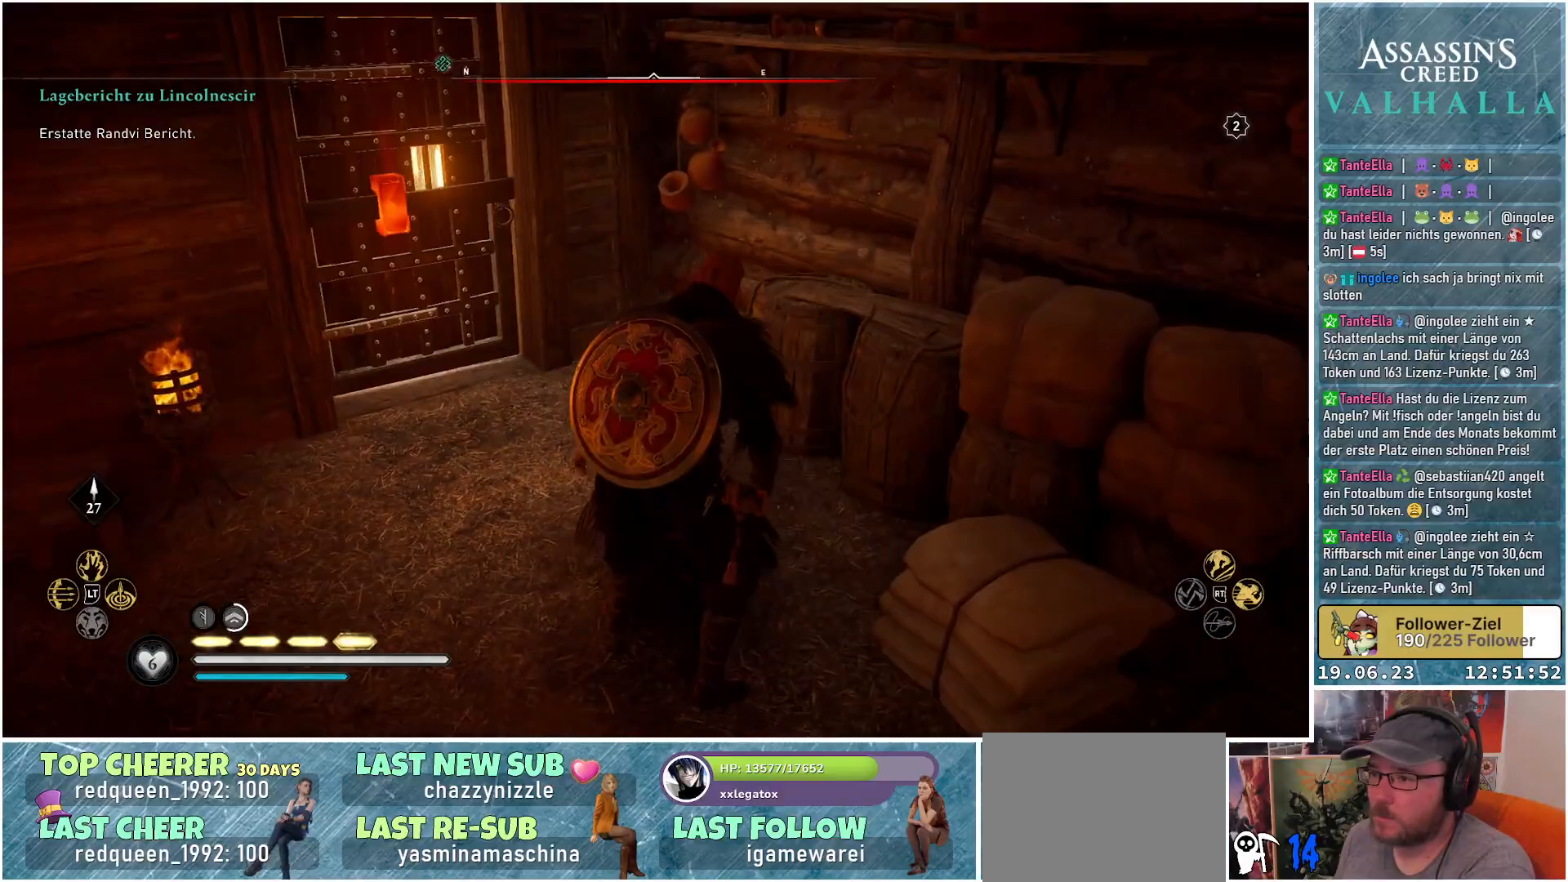
{"buttons": [], "left_stick": "up-left", "right_stick": "left", "events": [[133, "right_stick", "left"]]}
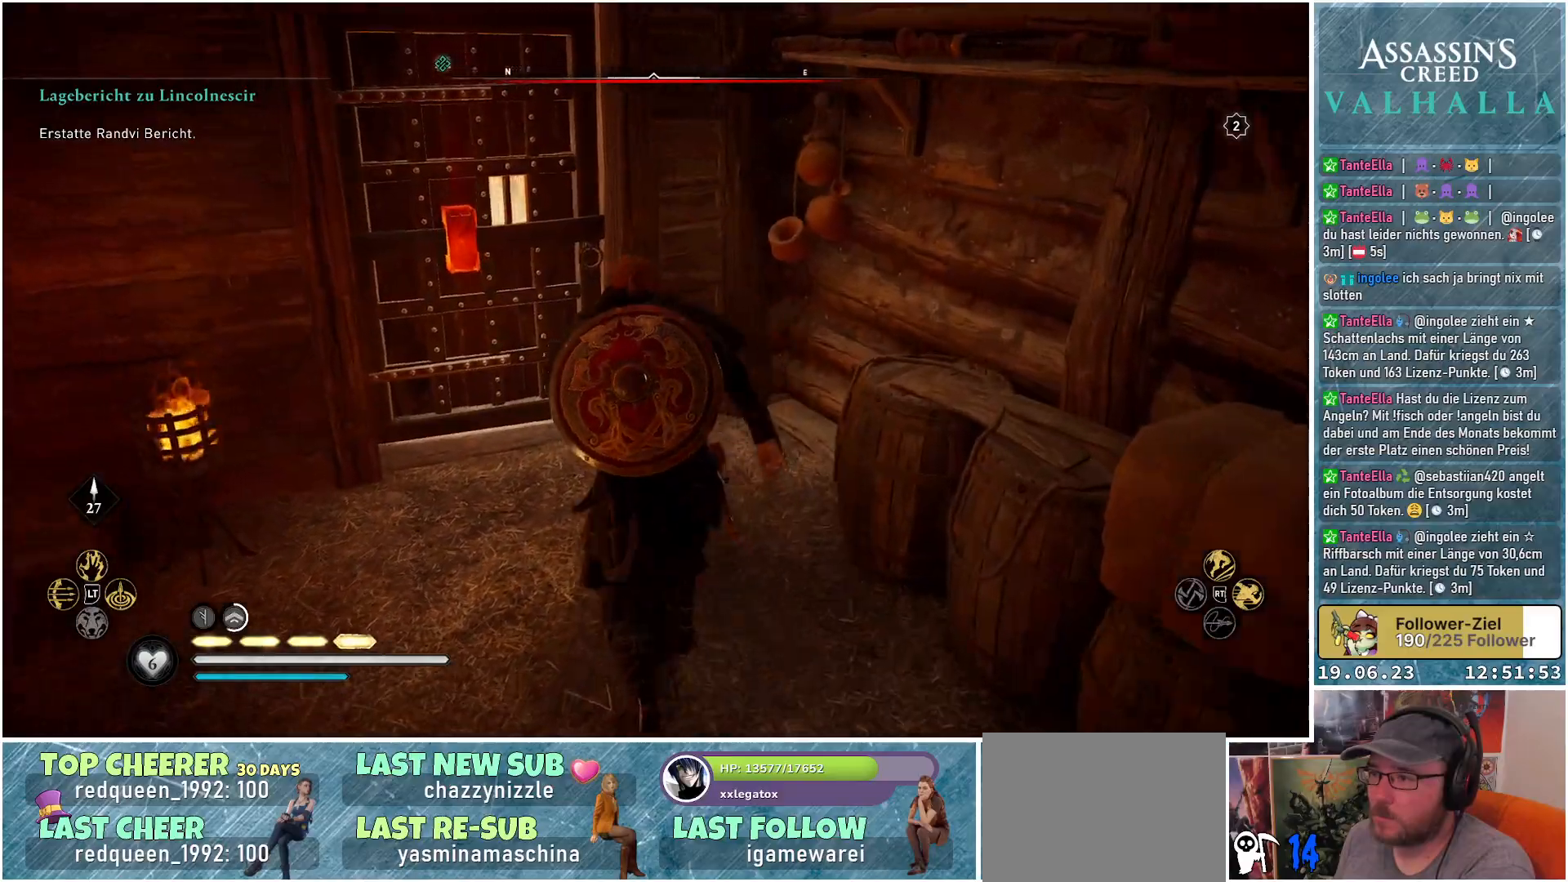
{"buttons": [], "left_stick": "up", "right_stick": "center", "events": [[33, "R1", "down"], [33, "right_stick", "up-left"], [233, "R1", "up"], [233, "right_stick", "left"], [317, "left_stick", "up"], [383, "right_stick", "center"]]}
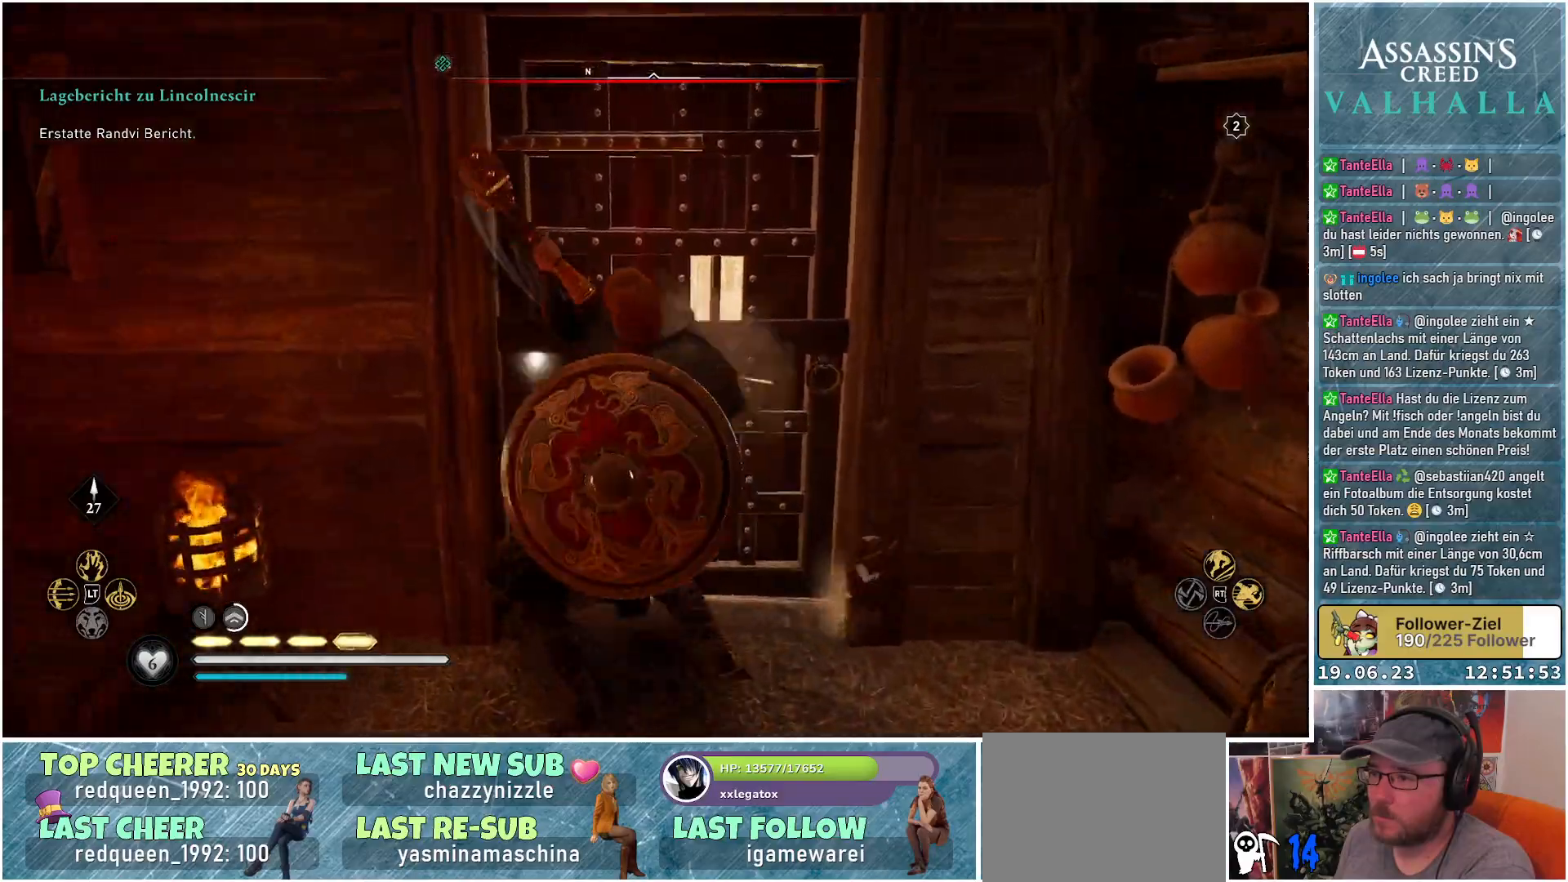
{"buttons": [], "left_stick": "up", "right_stick": "center", "events": []}
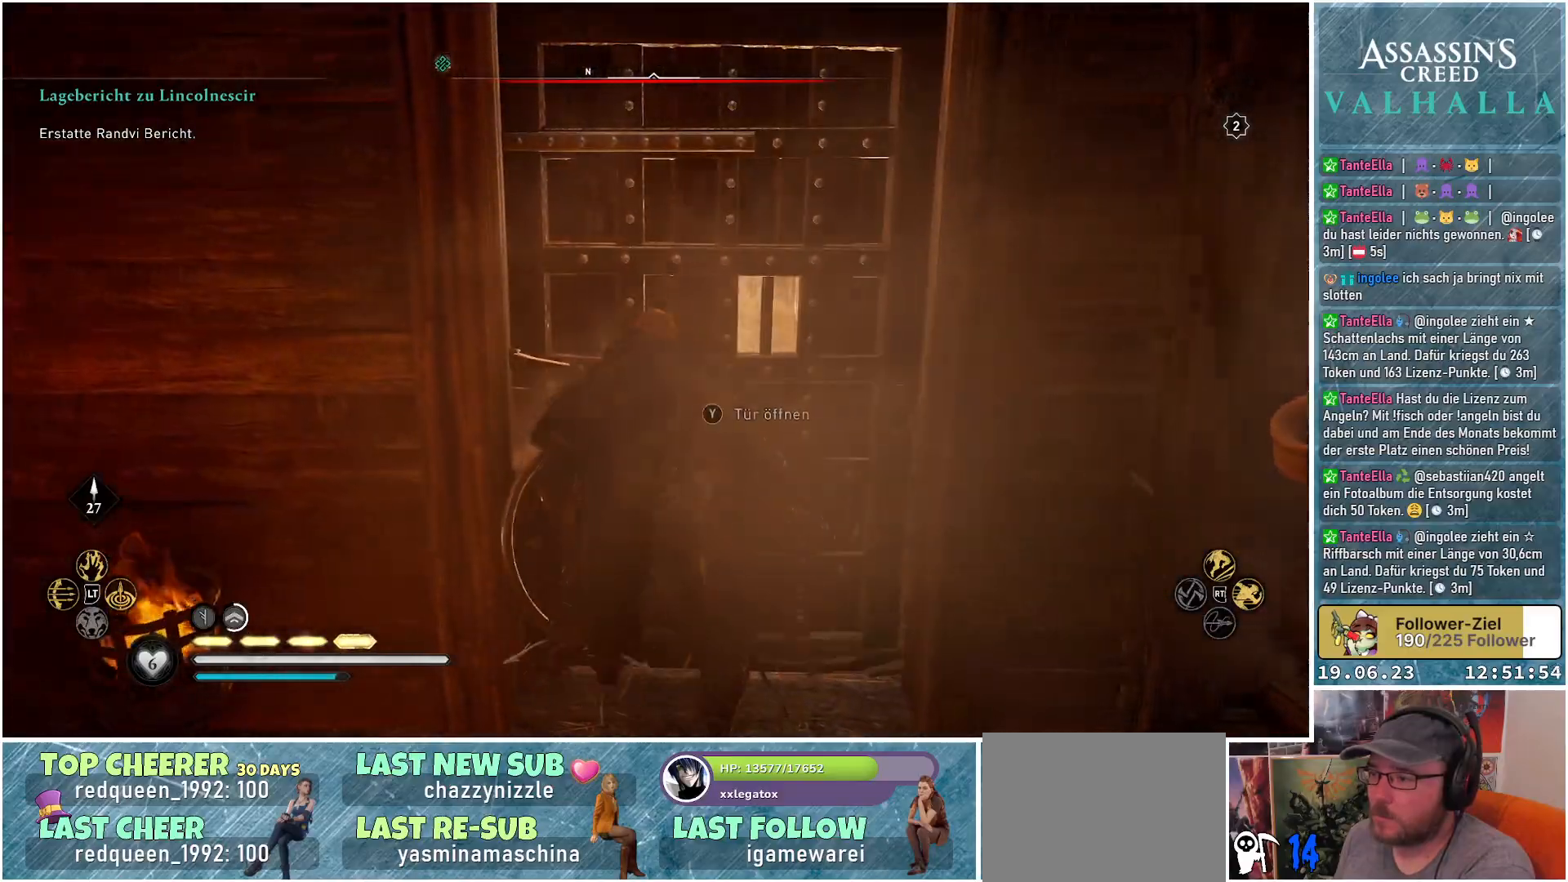
{"buttons": [], "left_stick": "up", "right_stick": "center", "events": [[17, "Y", "down"], [133, "Y", "up"]]}
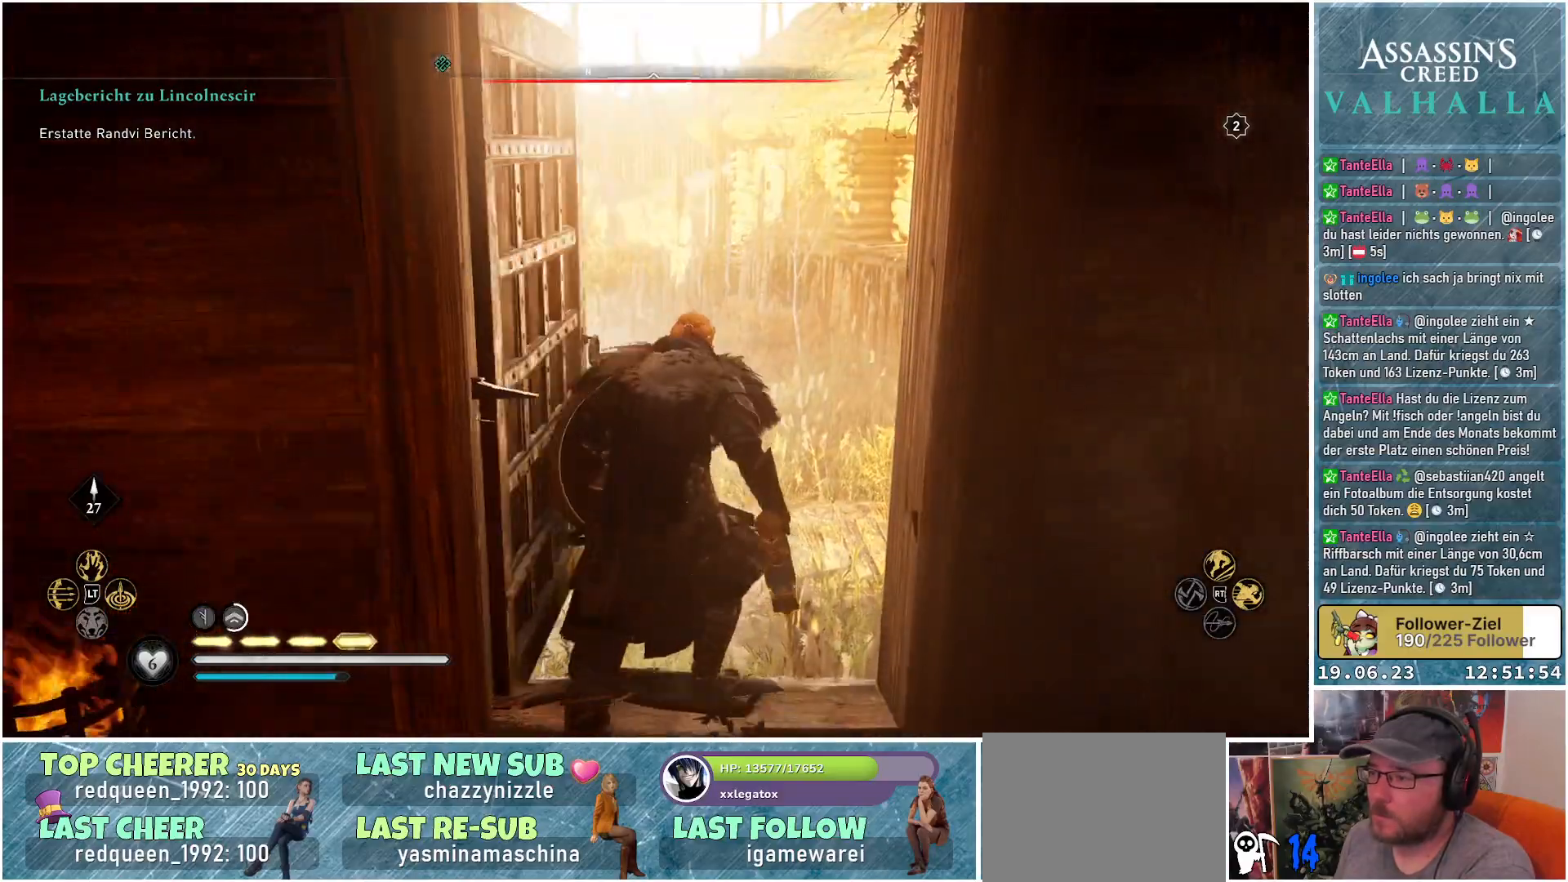
{"buttons": [], "left_stick": "up", "right_stick": "center", "events": []}
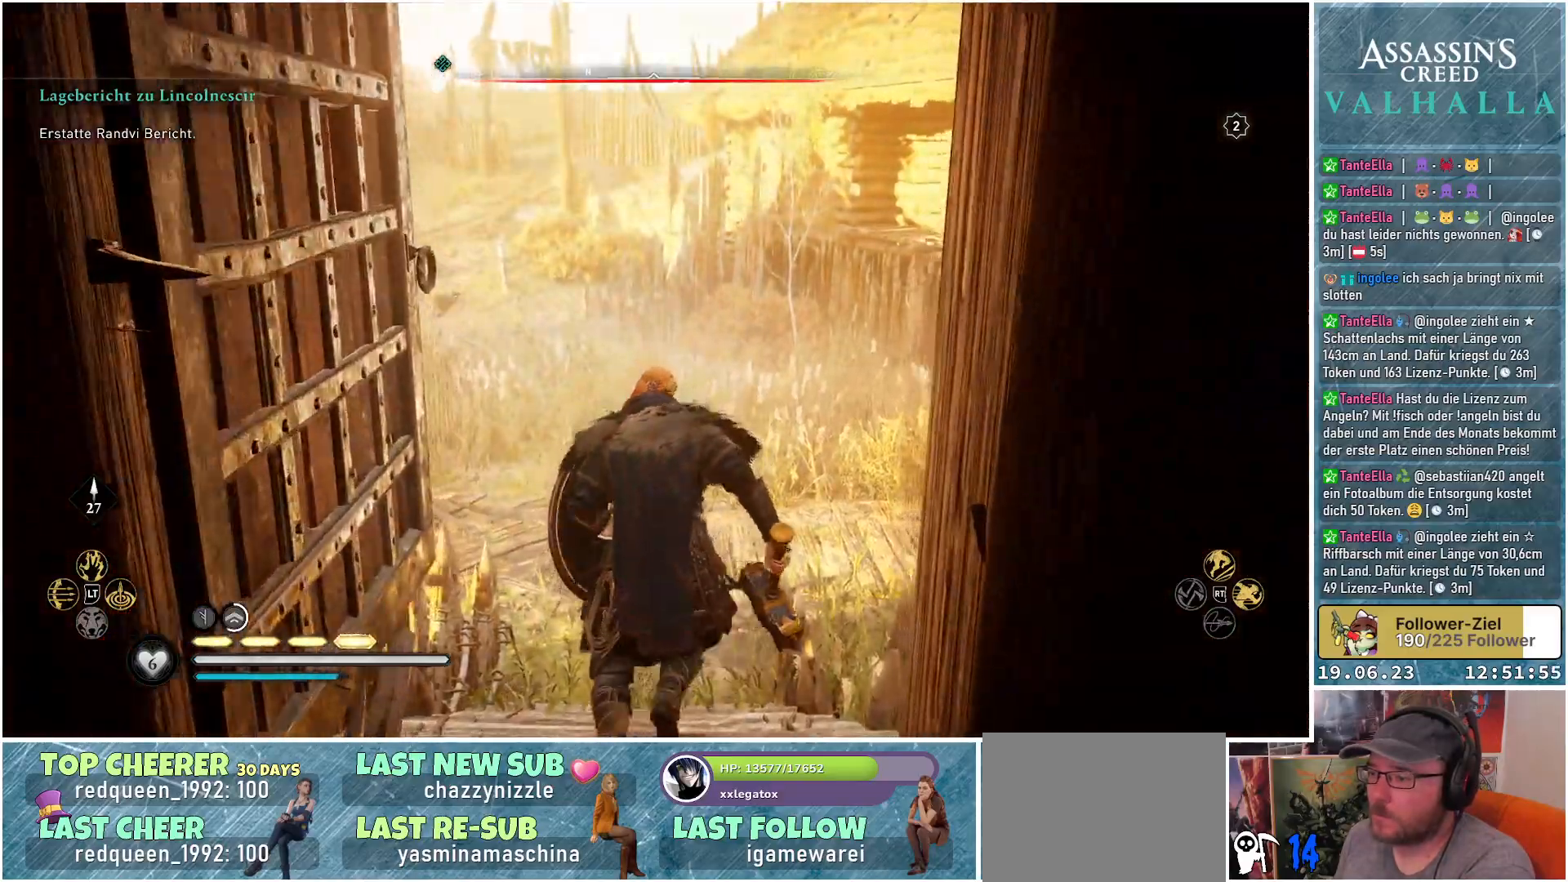
{"buttons": [], "left_stick": "up", "right_stick": "center", "events": []}
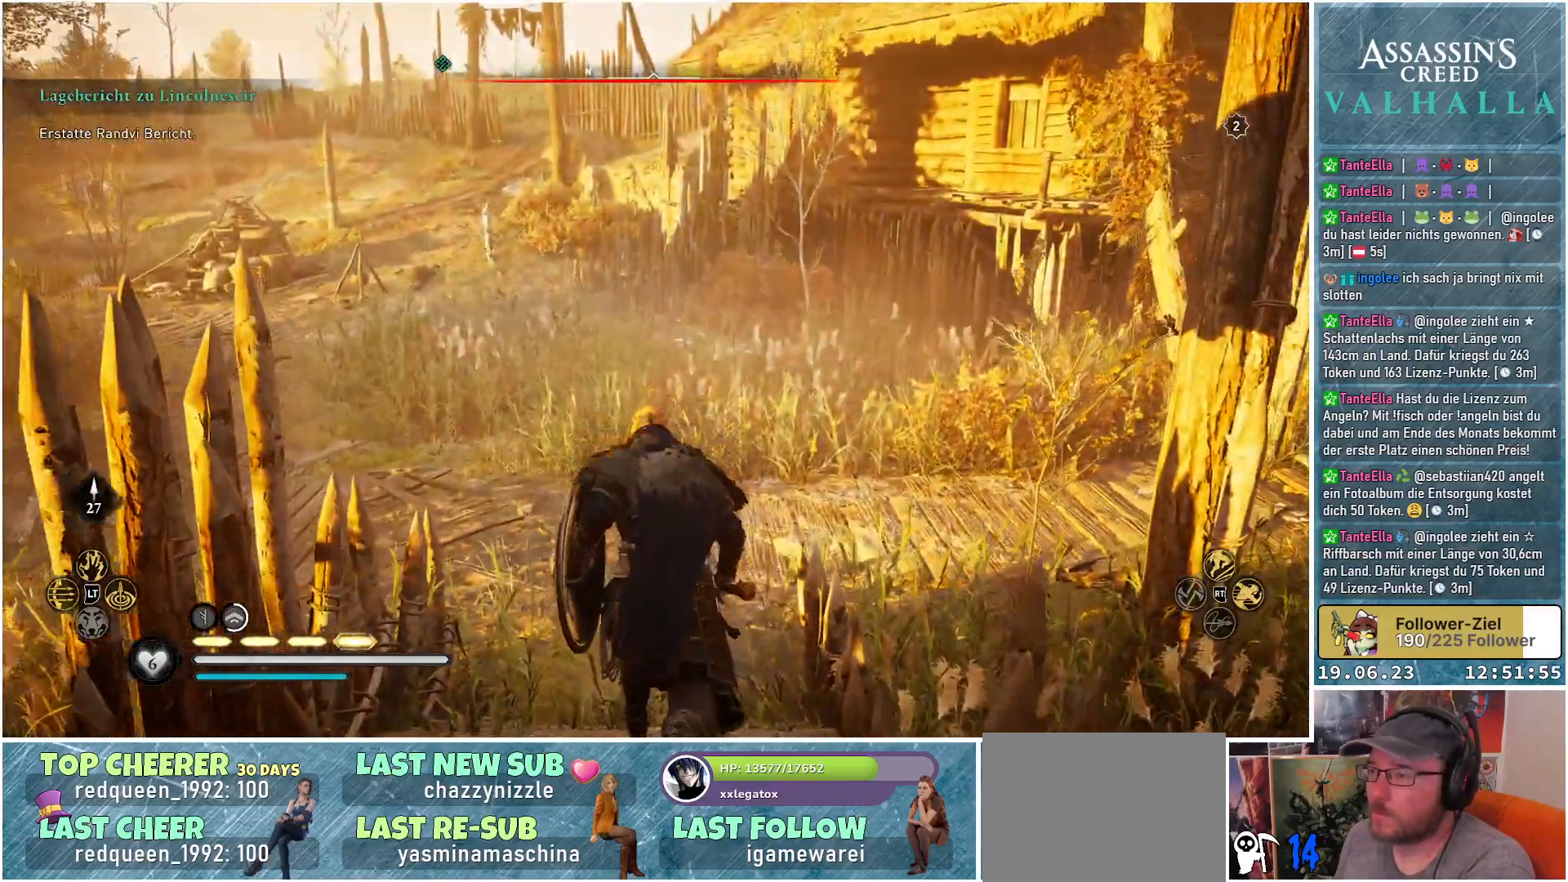
{"buttons": [], "left_stick": "up", "right_stick": "left", "events": [[500, "right_stick", "left"]]}
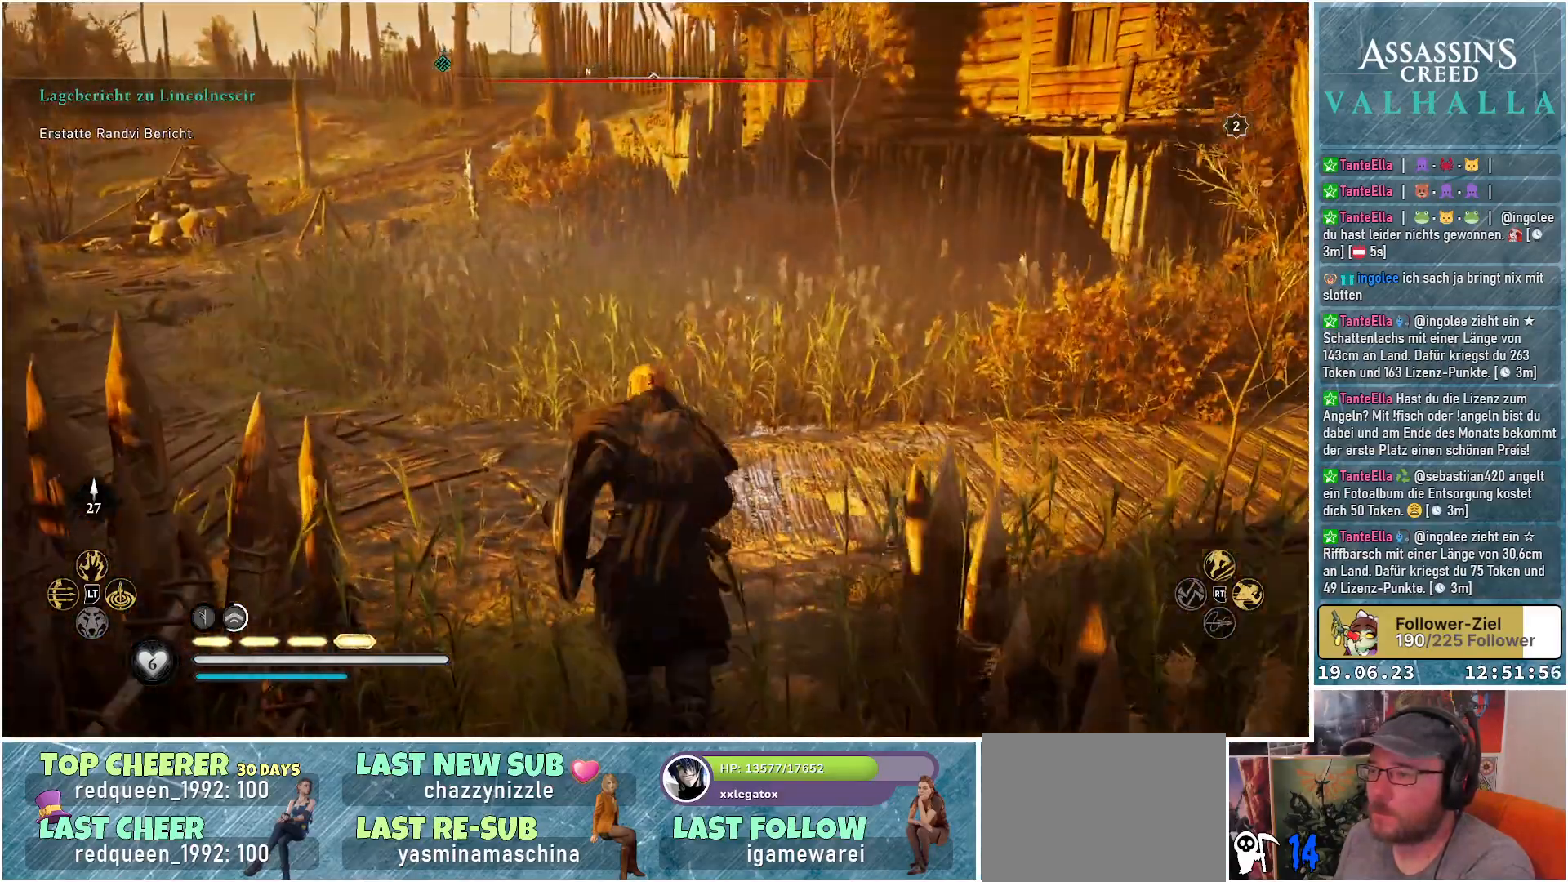
{"buttons": [], "left_stick": "up", "right_stick": "left", "events": []}
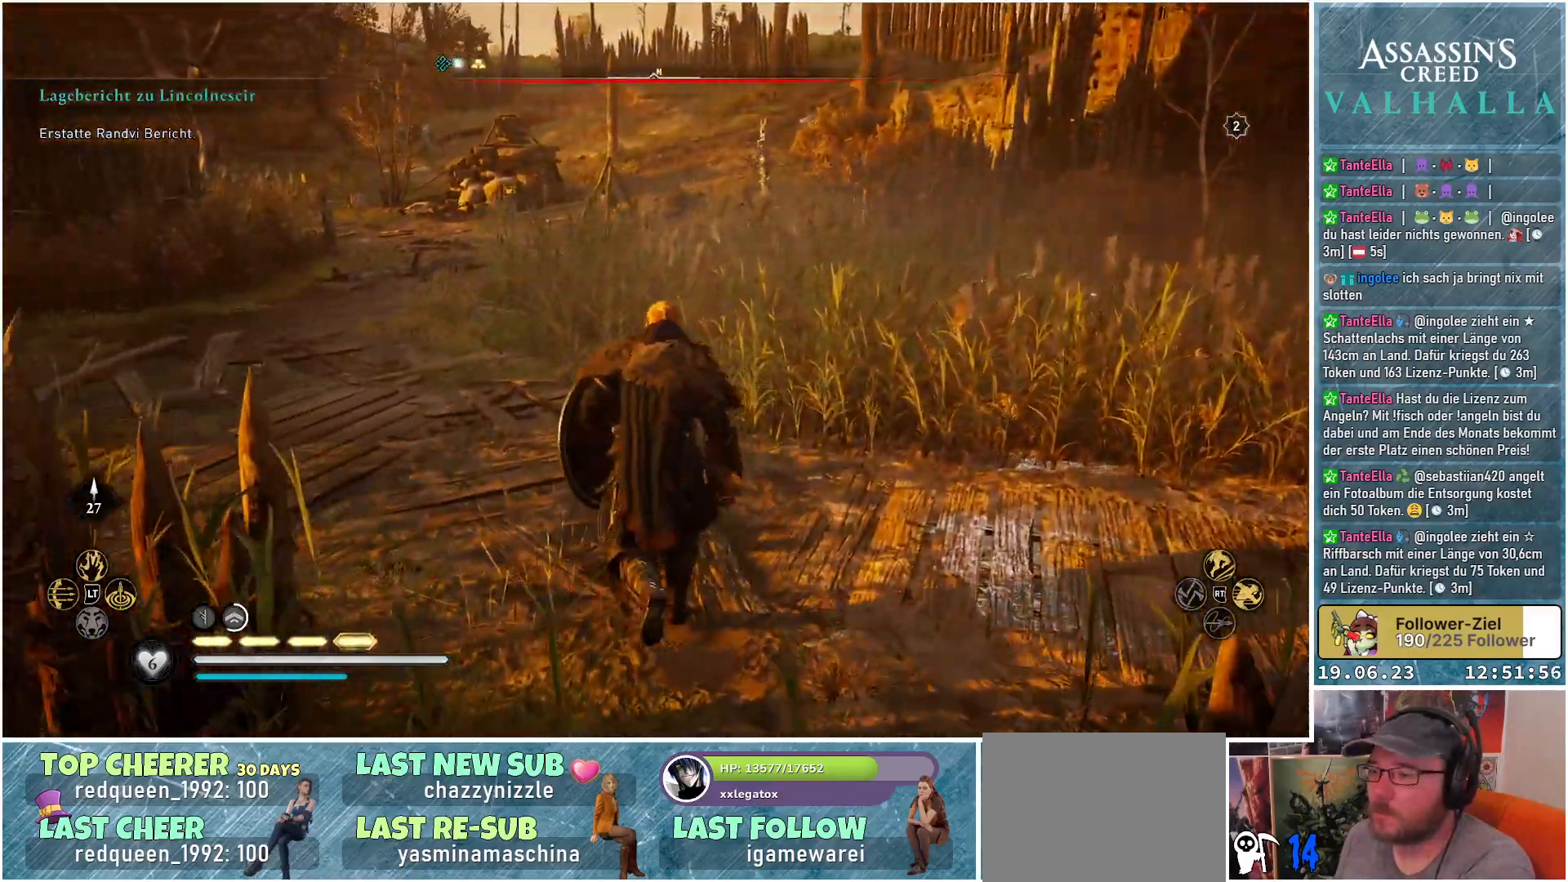
{"buttons": [], "left_stick": "center", "right_stick": "center", "events": [[467, "left_stick", "center"], [467, "right_stick", "center"]]}
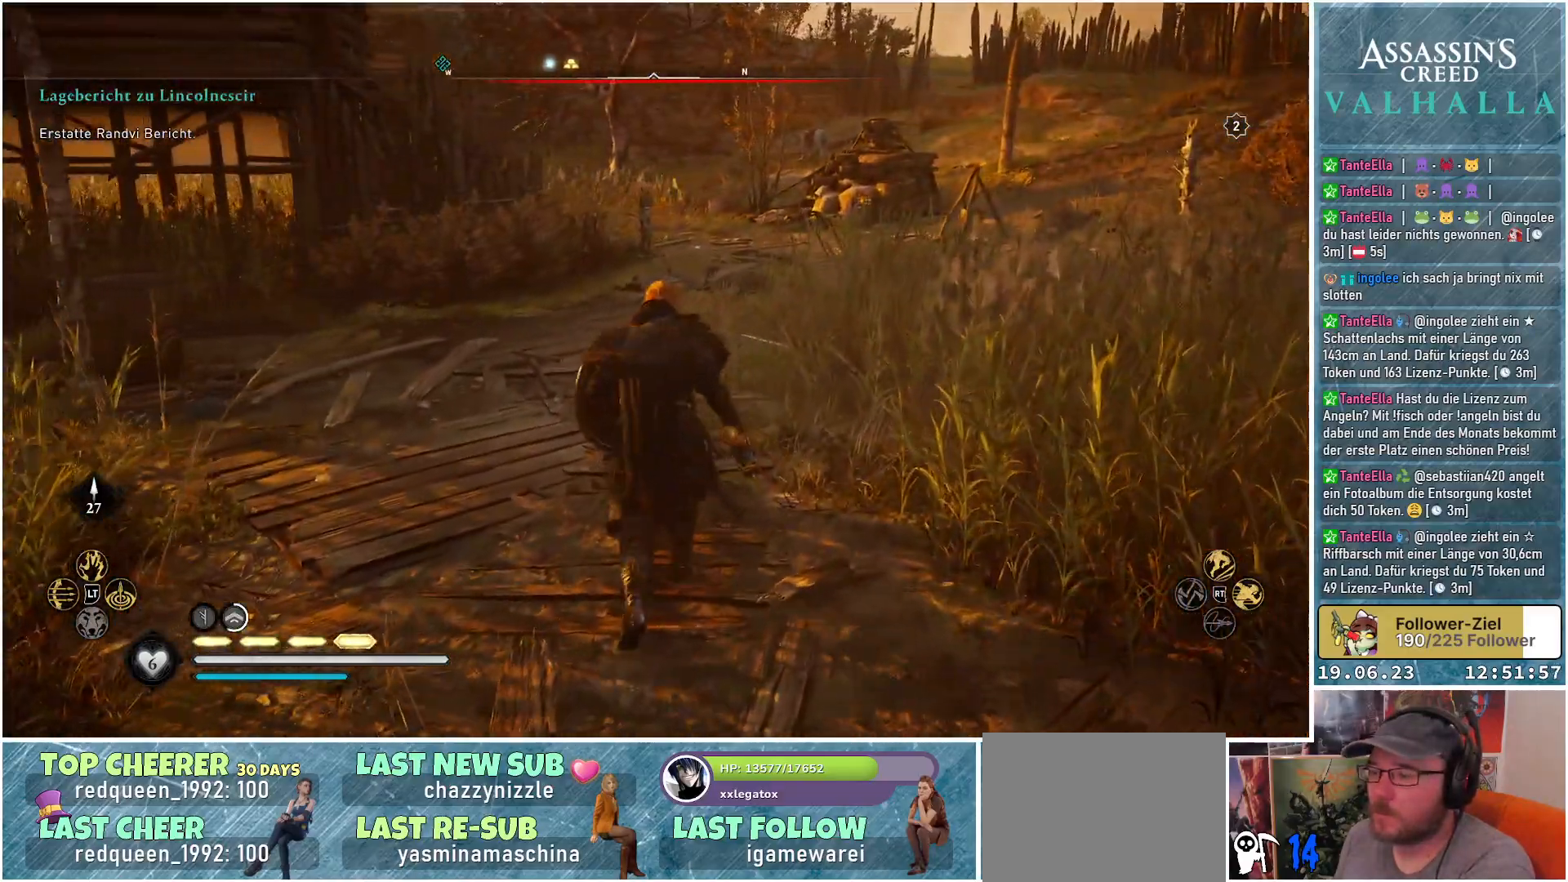
{"buttons": [], "left_stick": "center", "right_stick": "center", "events": []}
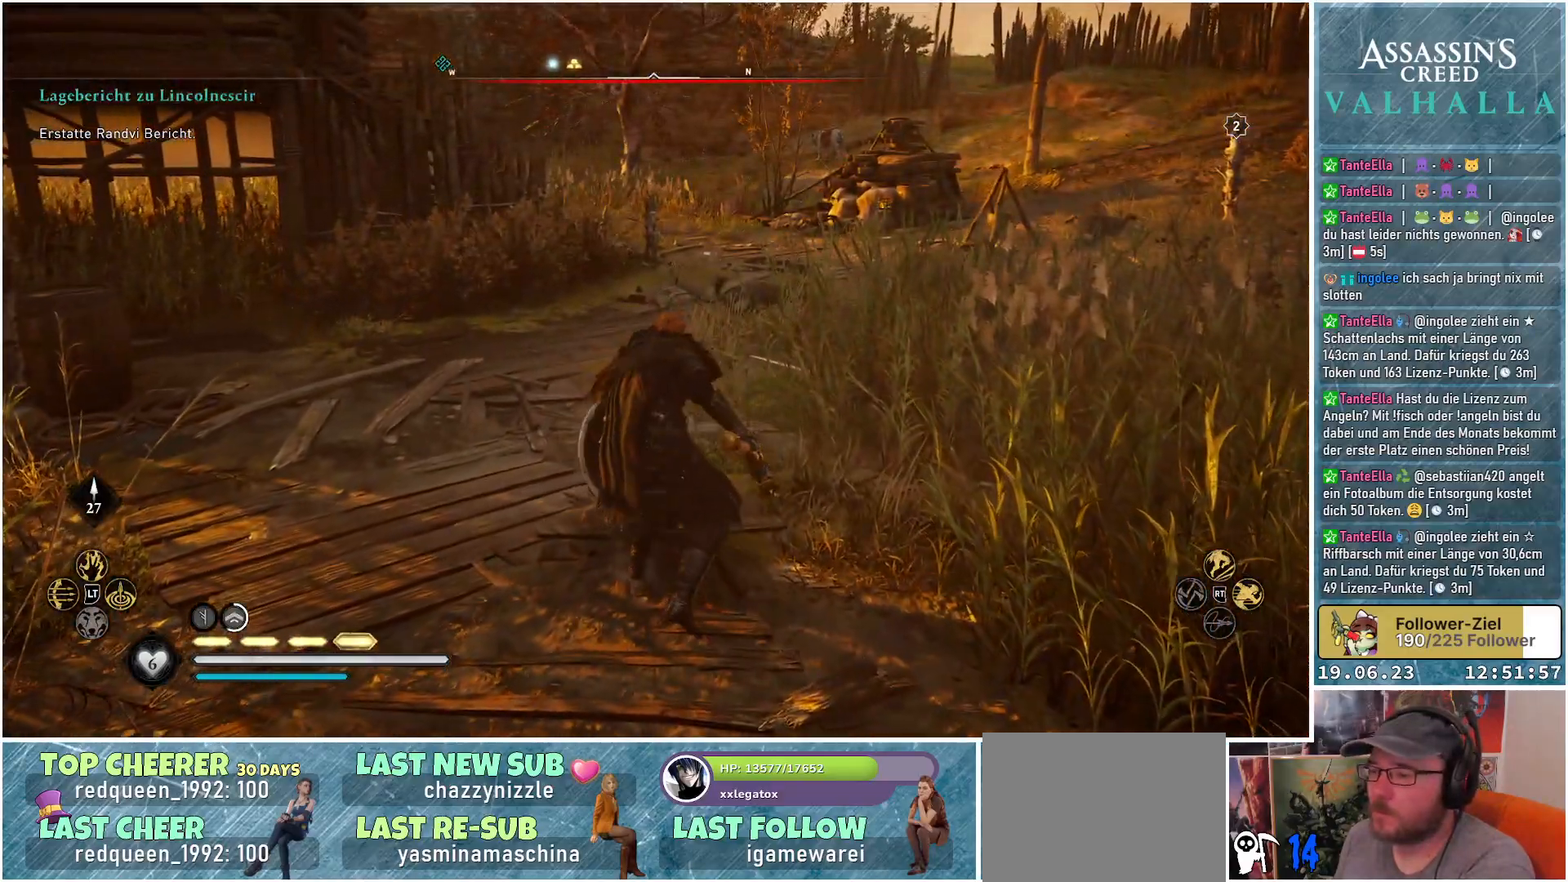
{"buttons": [], "left_stick": "center", "right_stick": "center", "events": [[200, "DPAD_UP", "down"], [317, "DPAD_UP", "up"]]}
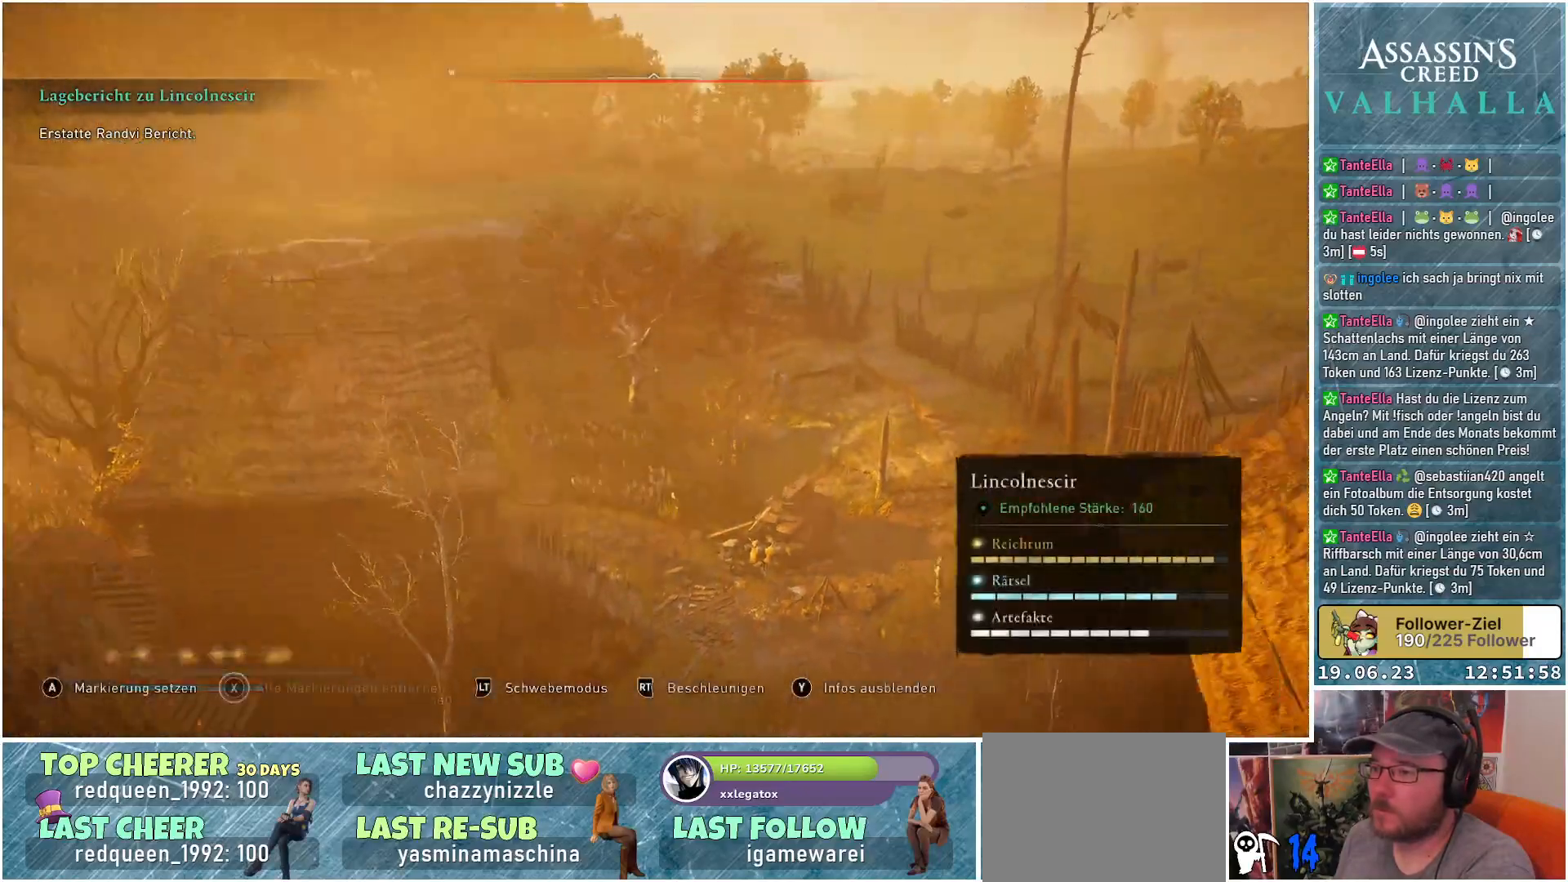
{"buttons": [], "left_stick": "center", "right_stick": "center", "events": []}
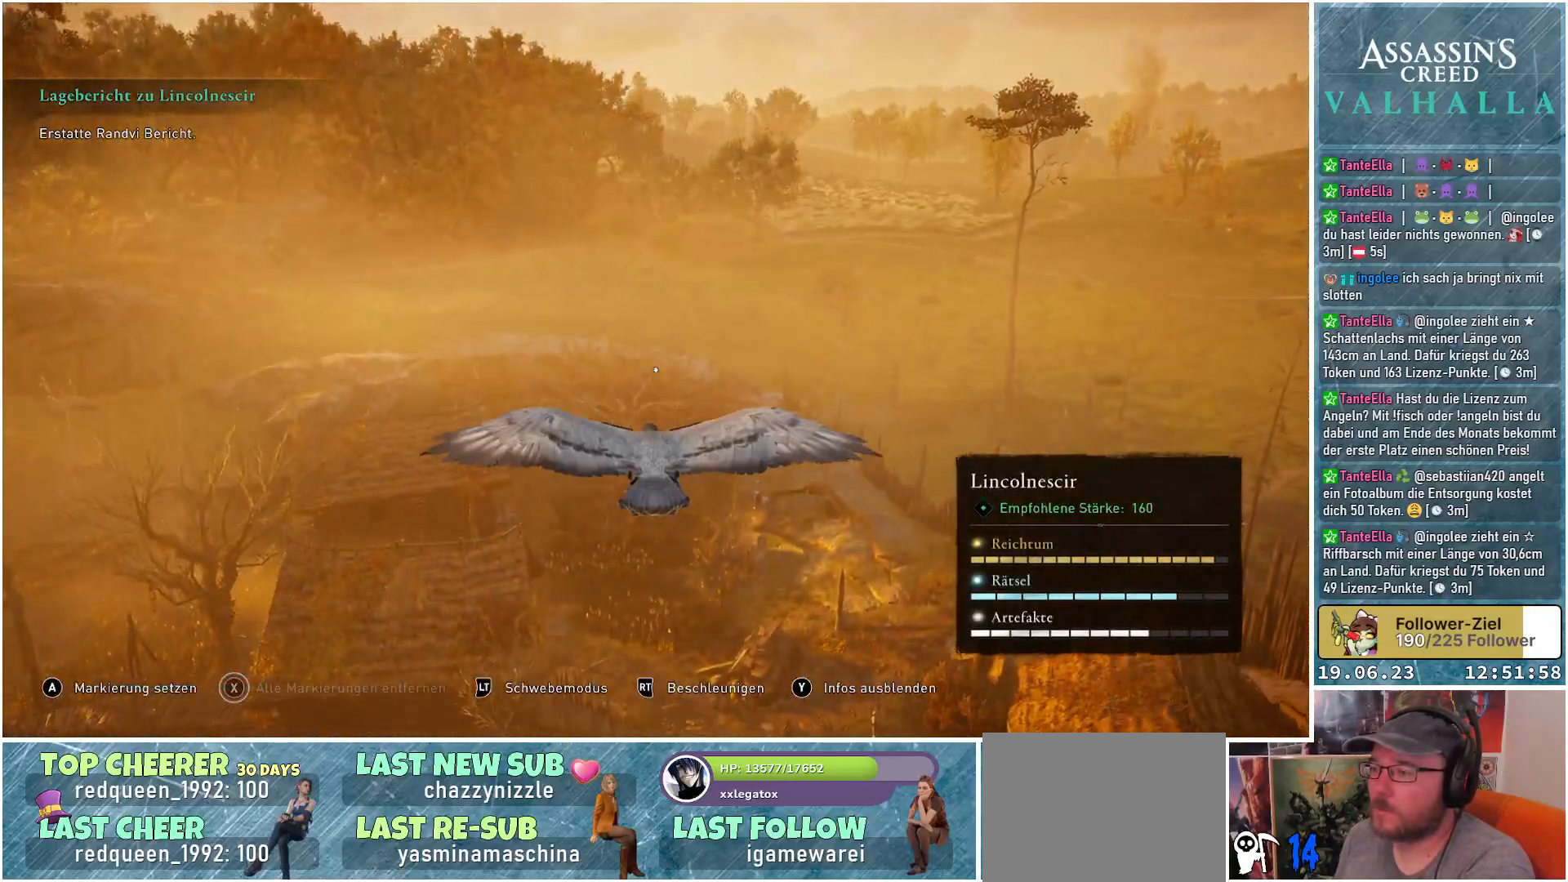
{"buttons": [], "left_stick": "center", "right_stick": "left", "events": [[133, "right_stick", "left"]]}
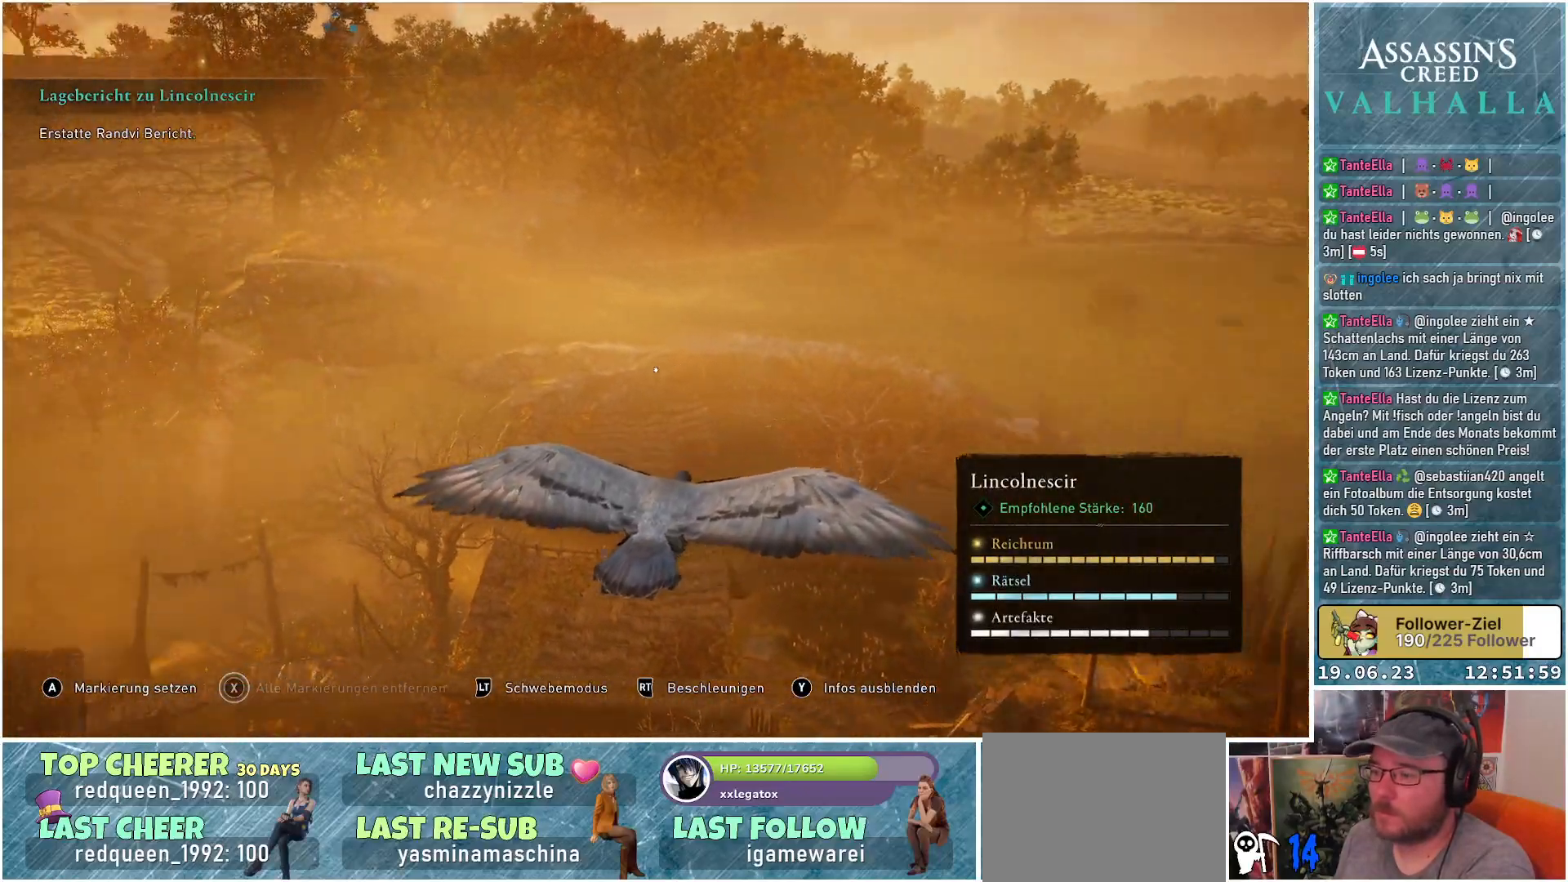
{"buttons": [], "left_stick": "center", "right_stick": "center", "events": [[233, "right_stick", "center"]]}
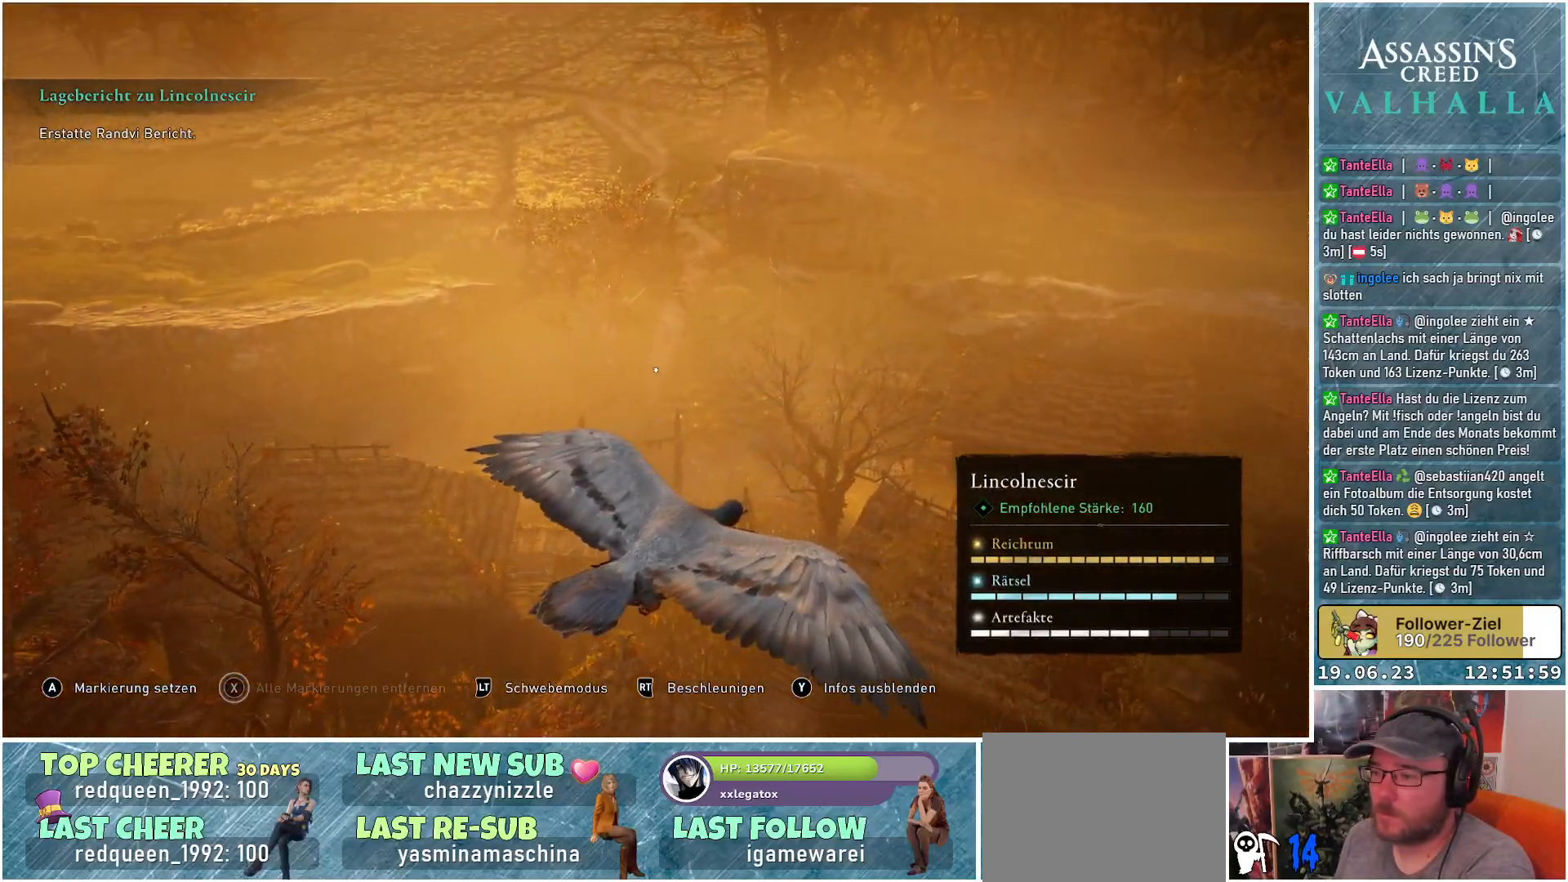
{"buttons": [], "left_stick": "center", "right_stick": "down-left", "events": [[183, "right_stick", "left"], [283, "right_stick", "down-left"]]}
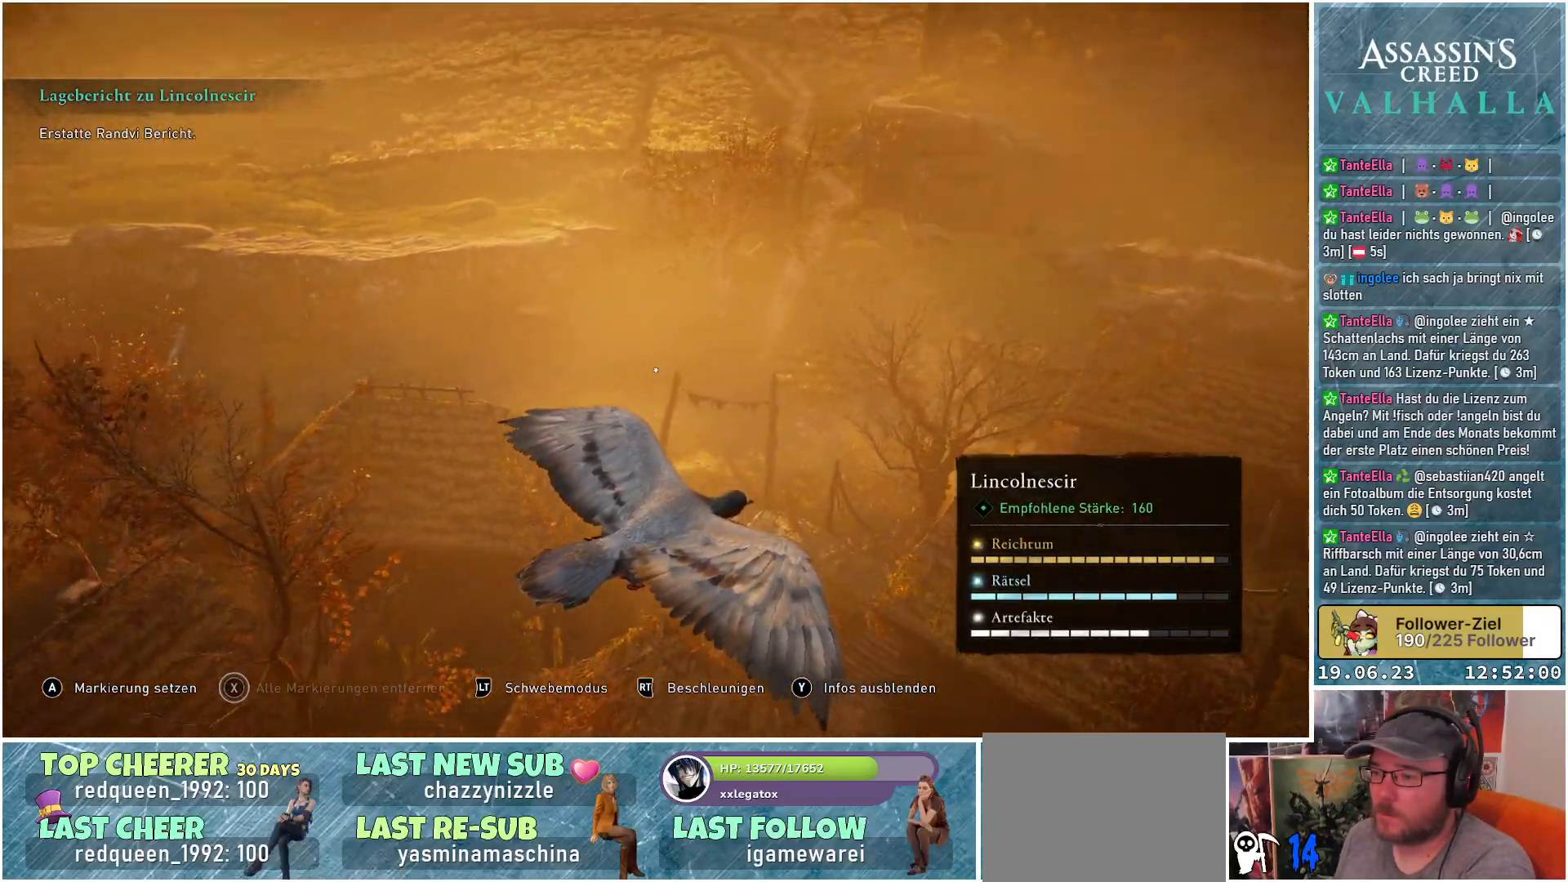
{"buttons": [], "left_stick": "center", "right_stick": "left", "events": [[333, "right_stick", "left"]]}
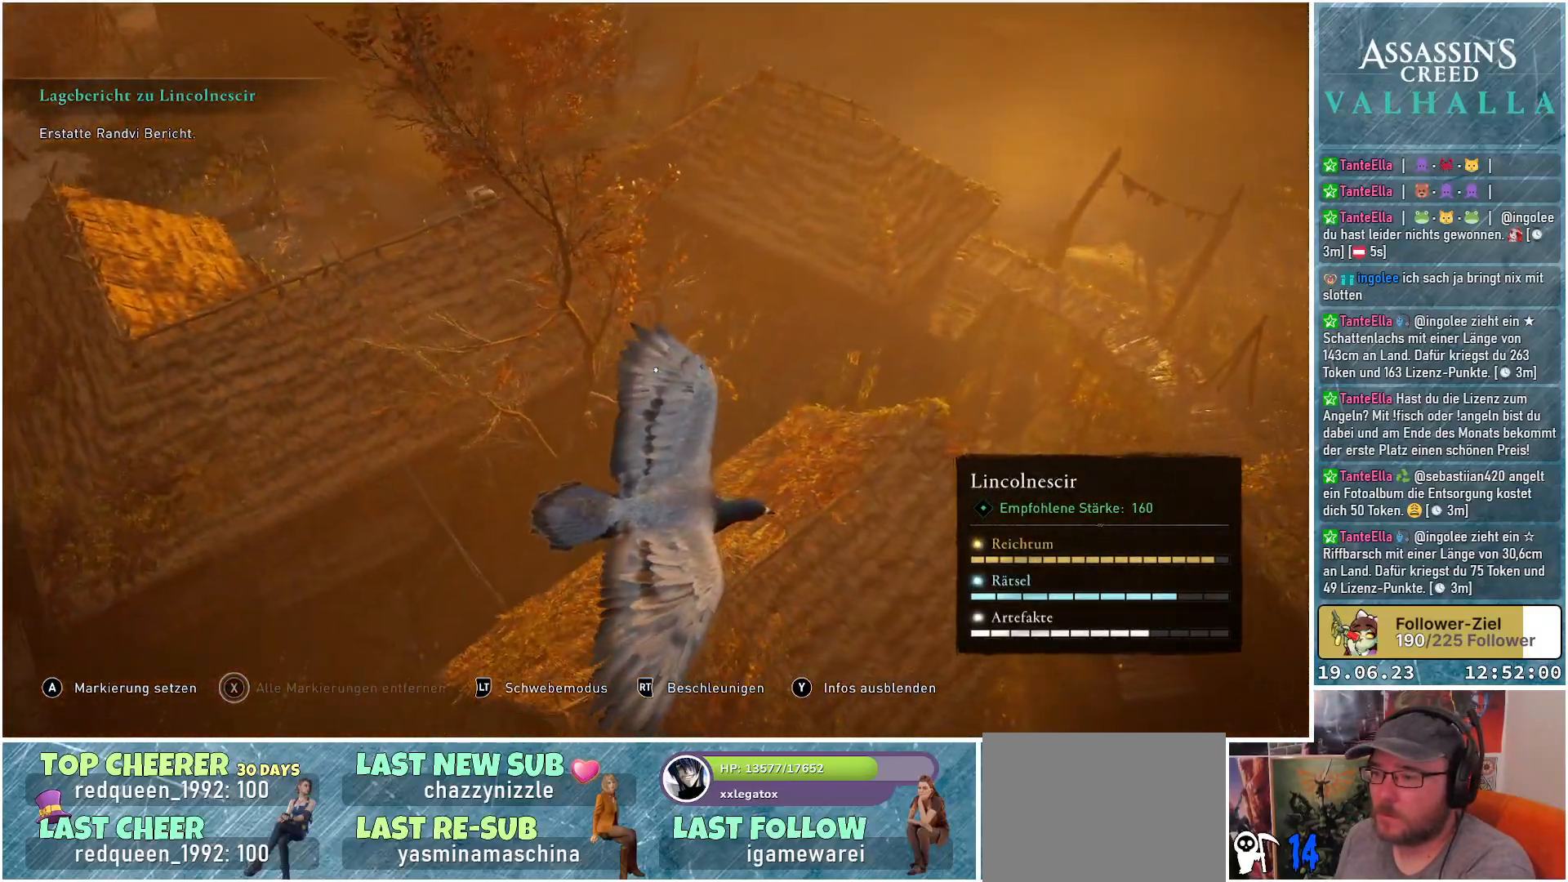
{"buttons": [], "left_stick": "center", "right_stick": "left", "events": []}
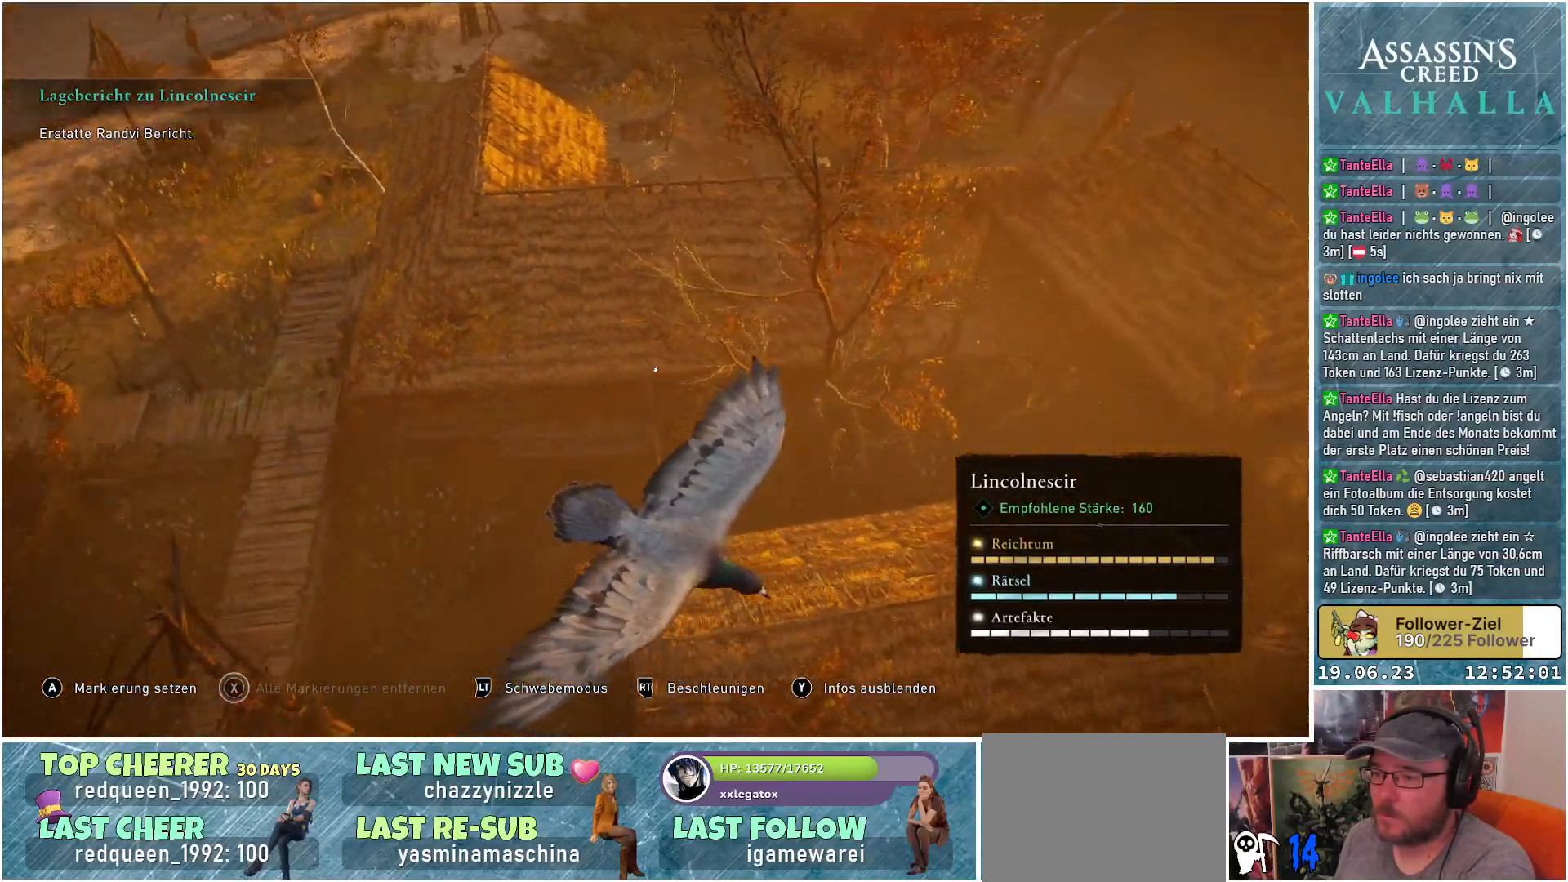
{"buttons": [], "left_stick": "center", "right_stick": "left", "events": []}
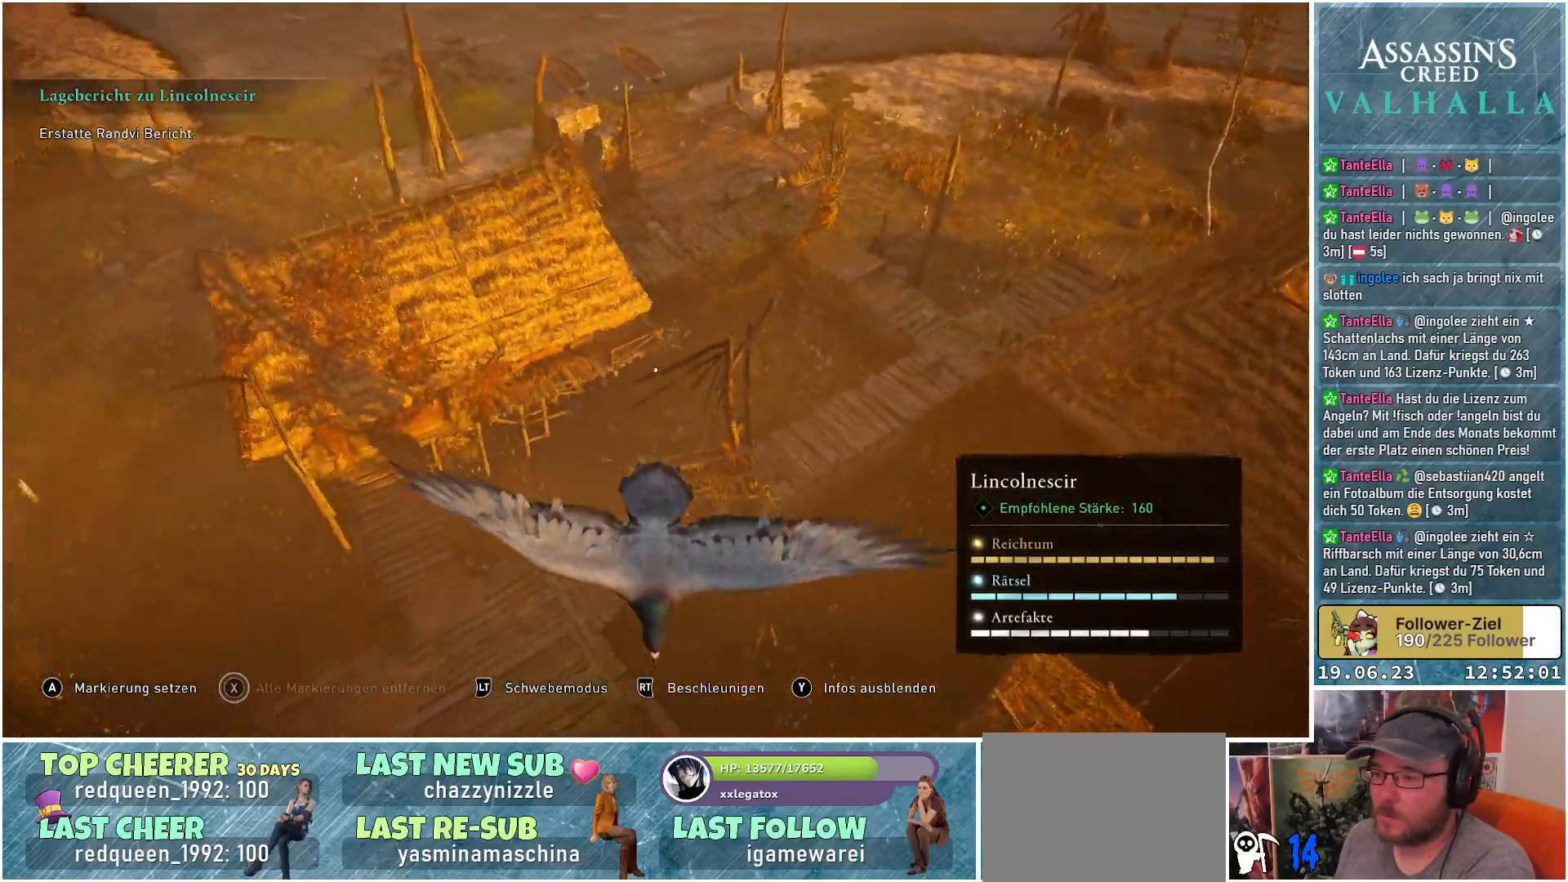
{"buttons": [], "left_stick": "center", "right_stick": "up", "events": [[83, "right_stick", "center"], [283, "right_stick", "up"]]}
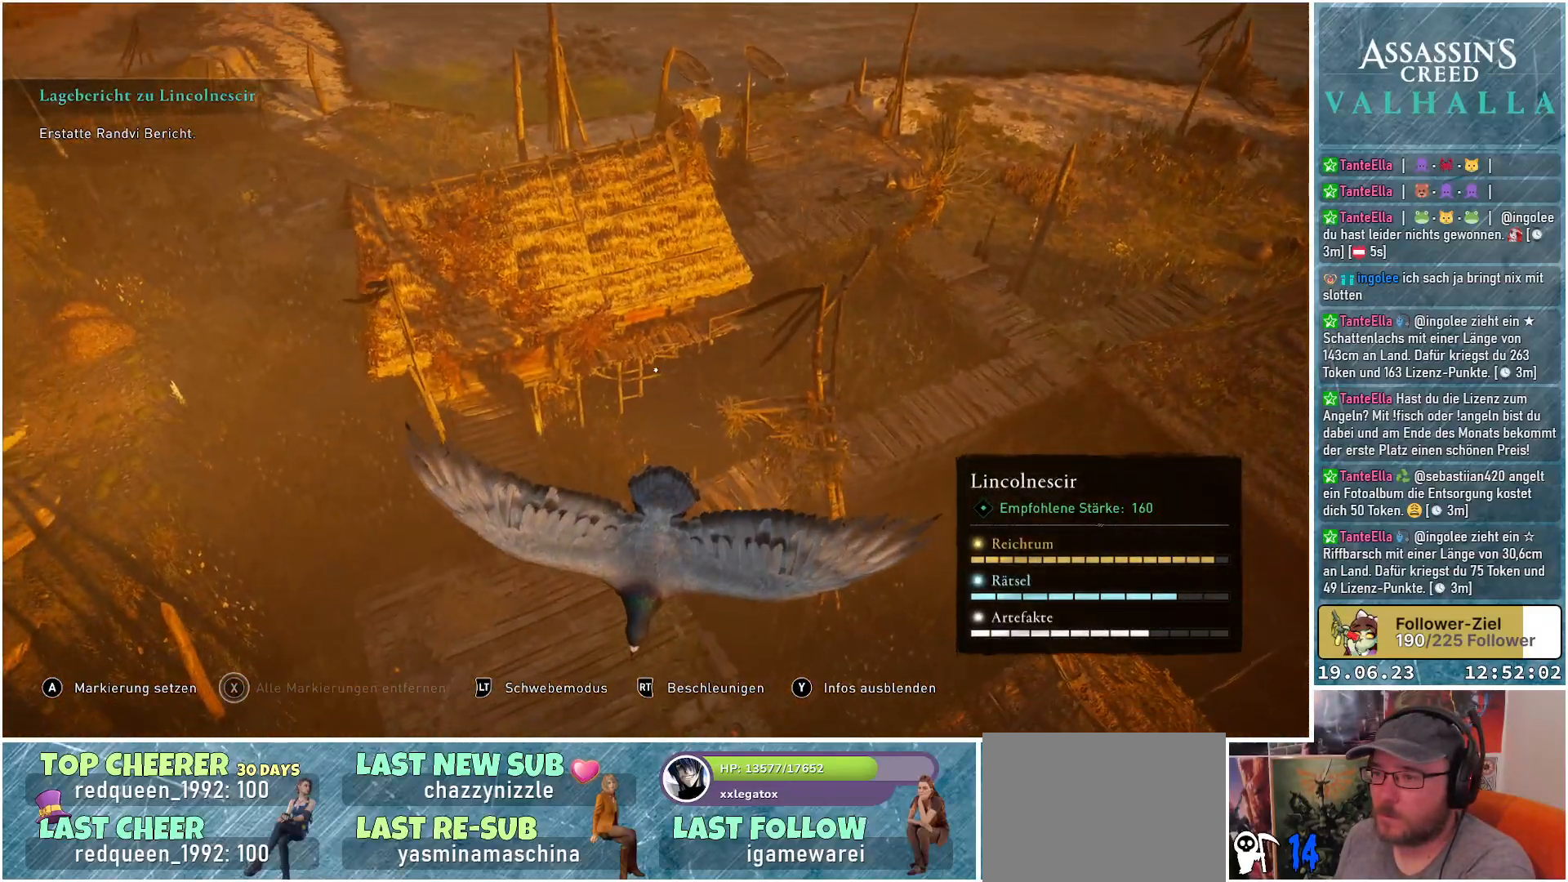
{"buttons": [], "left_stick": "center", "right_stick": "right", "events": [[250, "right_stick", "up-right"], [367, "right_stick", "right"]]}
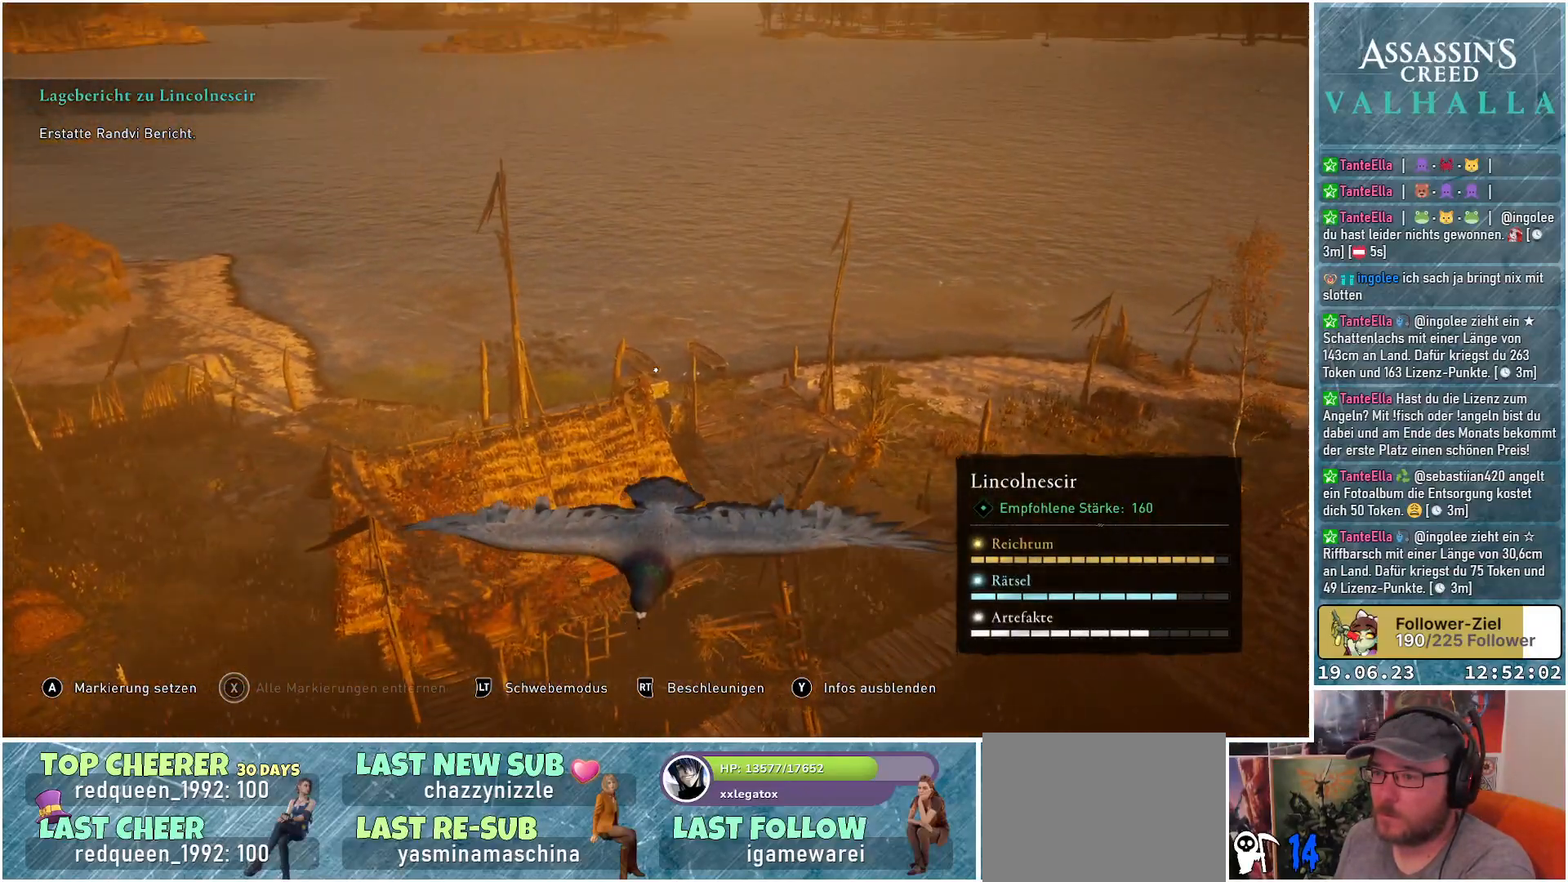
{"buttons": [], "left_stick": "center", "right_stick": "up-right", "events": [[450, "right_stick", "up-right"]]}
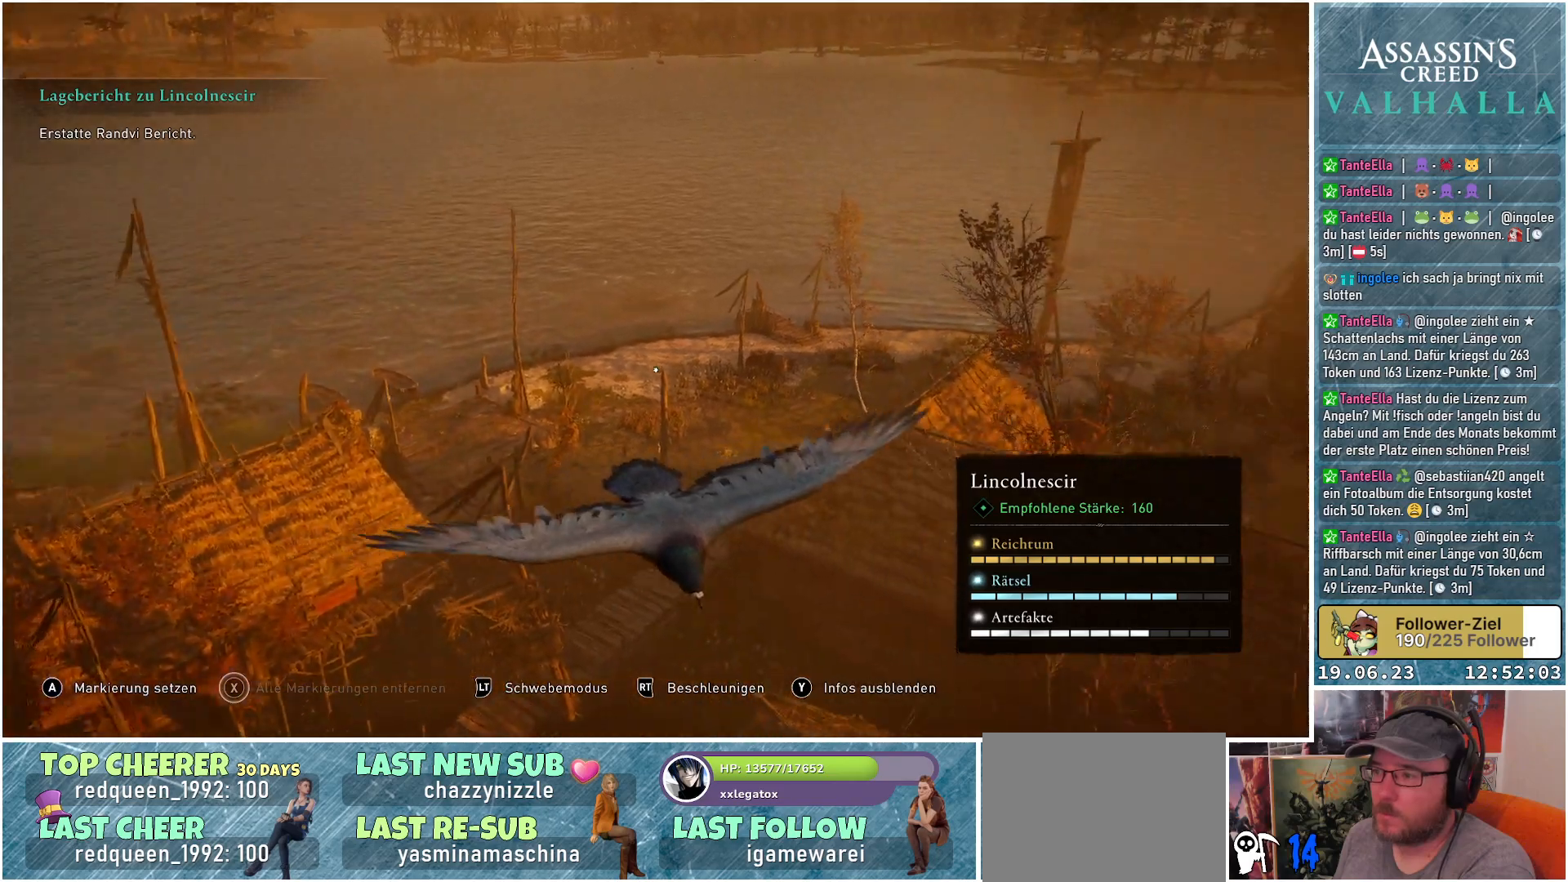
{"buttons": [], "left_stick": "center", "right_stick": "right", "events": [[267, "right_stick", "right"]]}
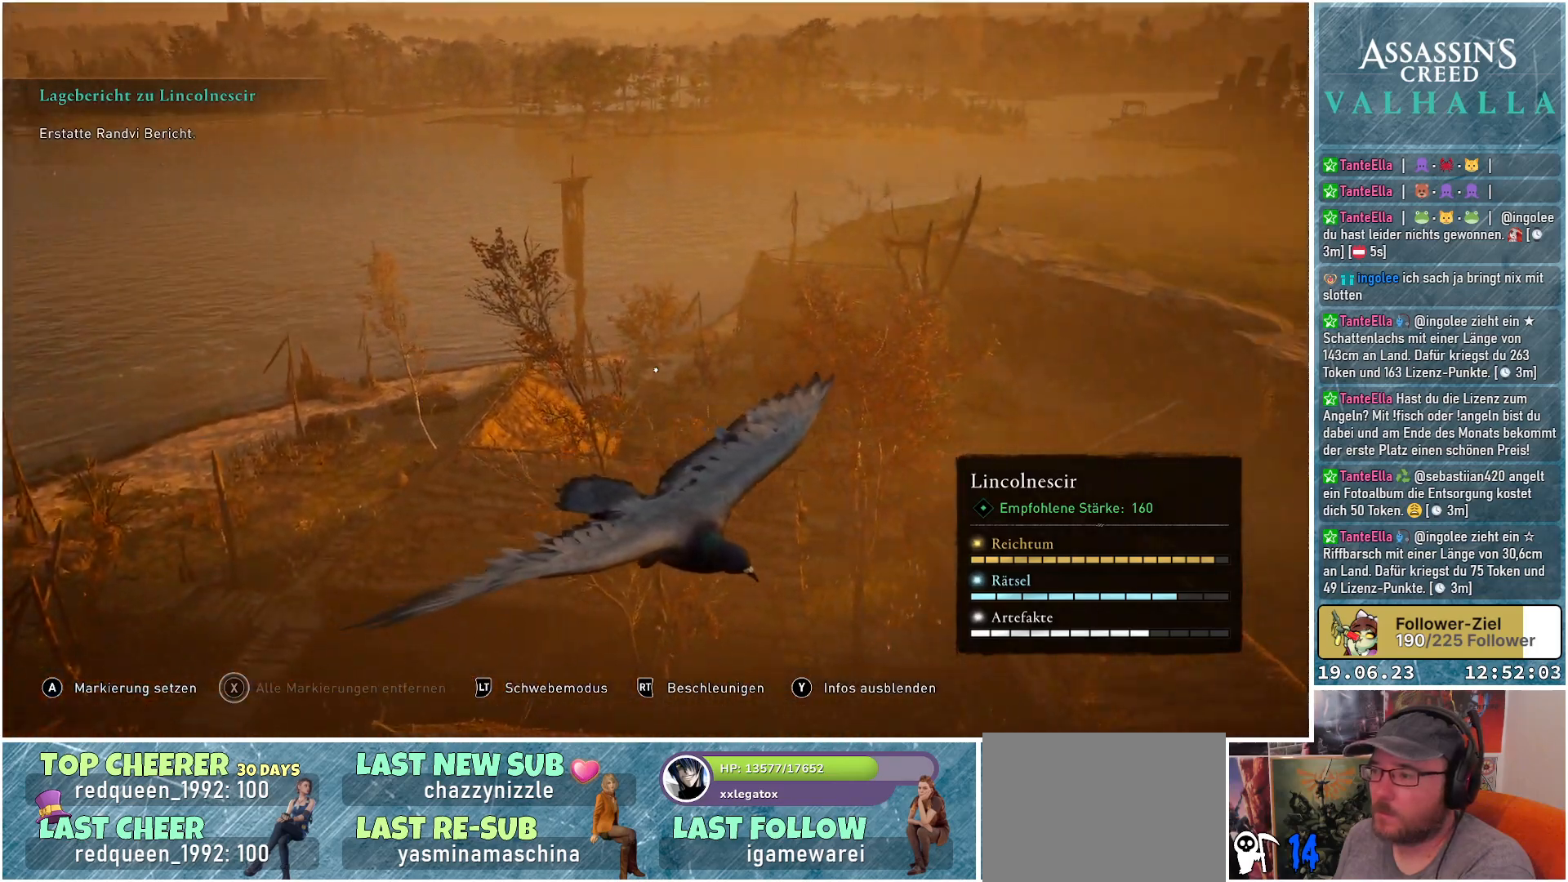
{"buttons": [], "left_stick": "center", "right_stick": "up-right", "events": [[250, "right_stick", "up-right"]]}
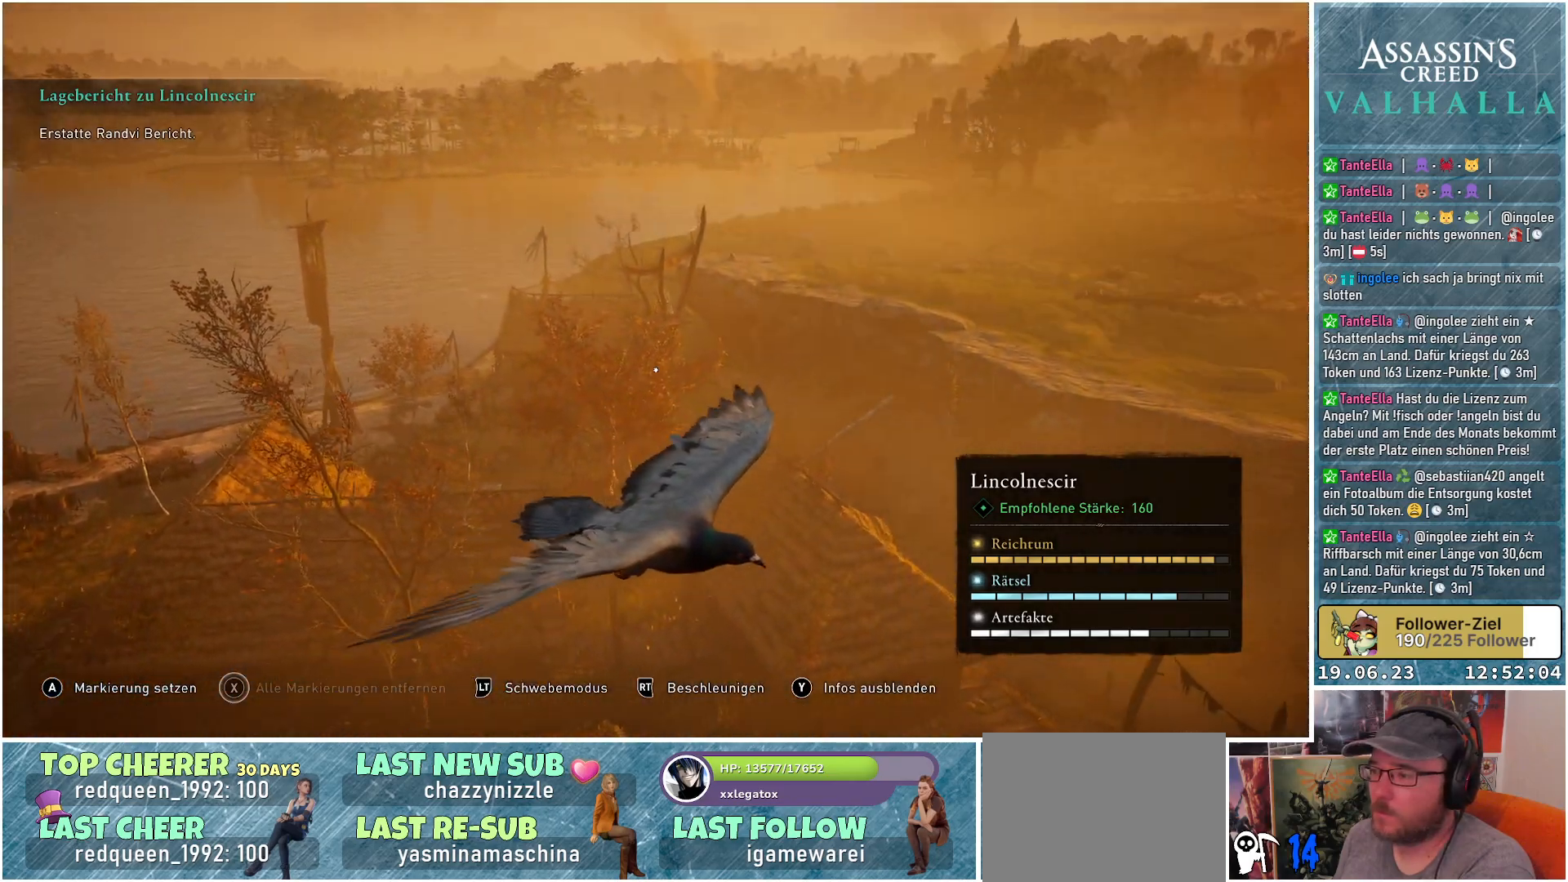
{"buttons": [], "left_stick": "center", "right_stick": "up-right", "events": []}